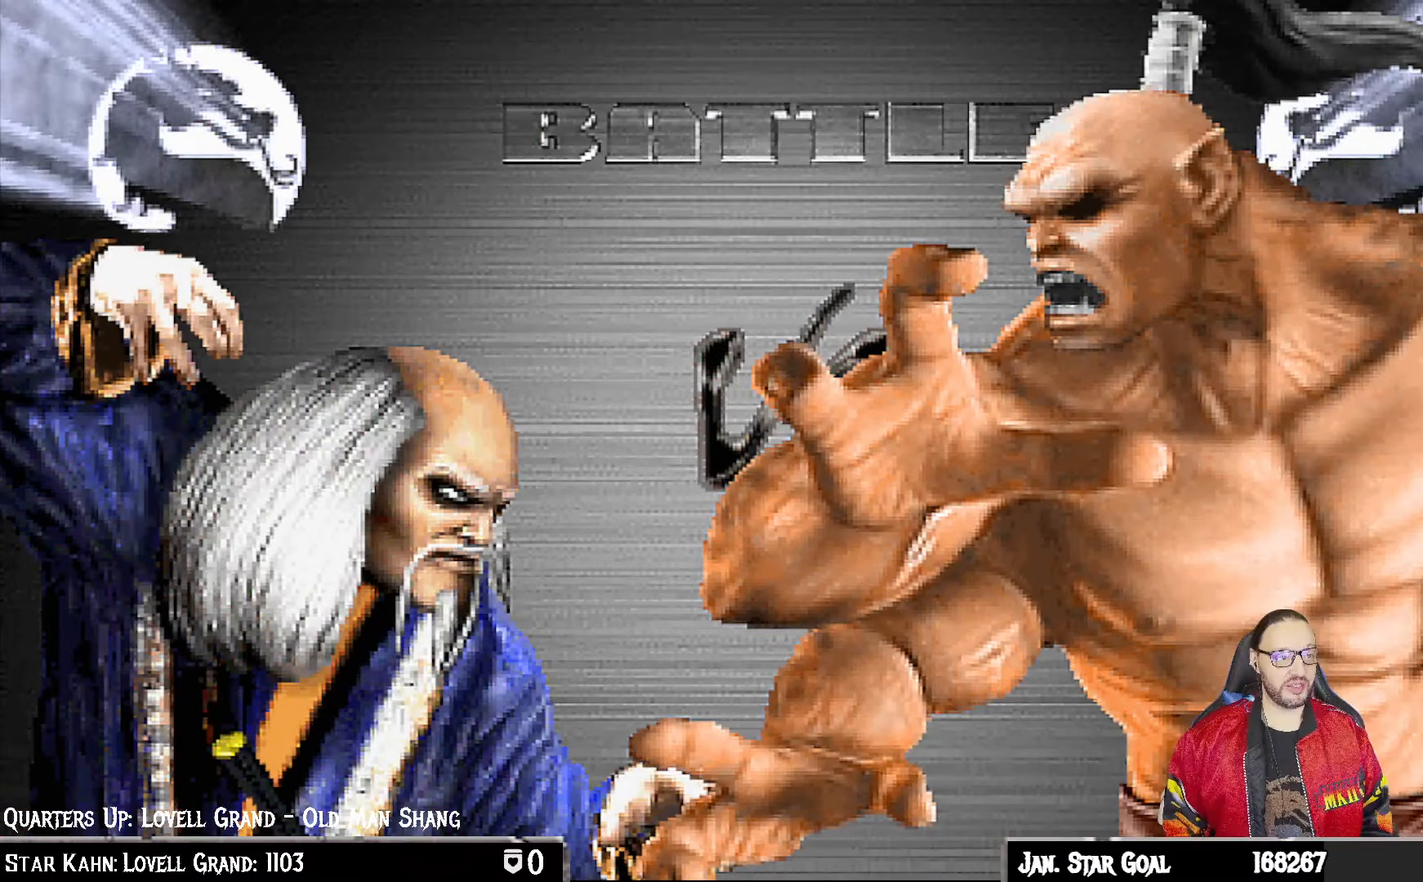
Gameplay with a controller (PlayStation layout); each line is a JSON object with the inputs held at the frame after it (dt_ms = milliseconds from this image to that frame). "events" lists button and stick changes between this image and that frame as [ms after this image, input, new state], when the widget could be followed in between.
{"dt_ms": 500, "buttons": [], "left_stick": "center", "right_stick": "center", "events": [[33, "L1", "down"], [33, "R1", "up"], [117, "L1", "up"], [183, "R1", "down"], [317, "R1", "up"]]}
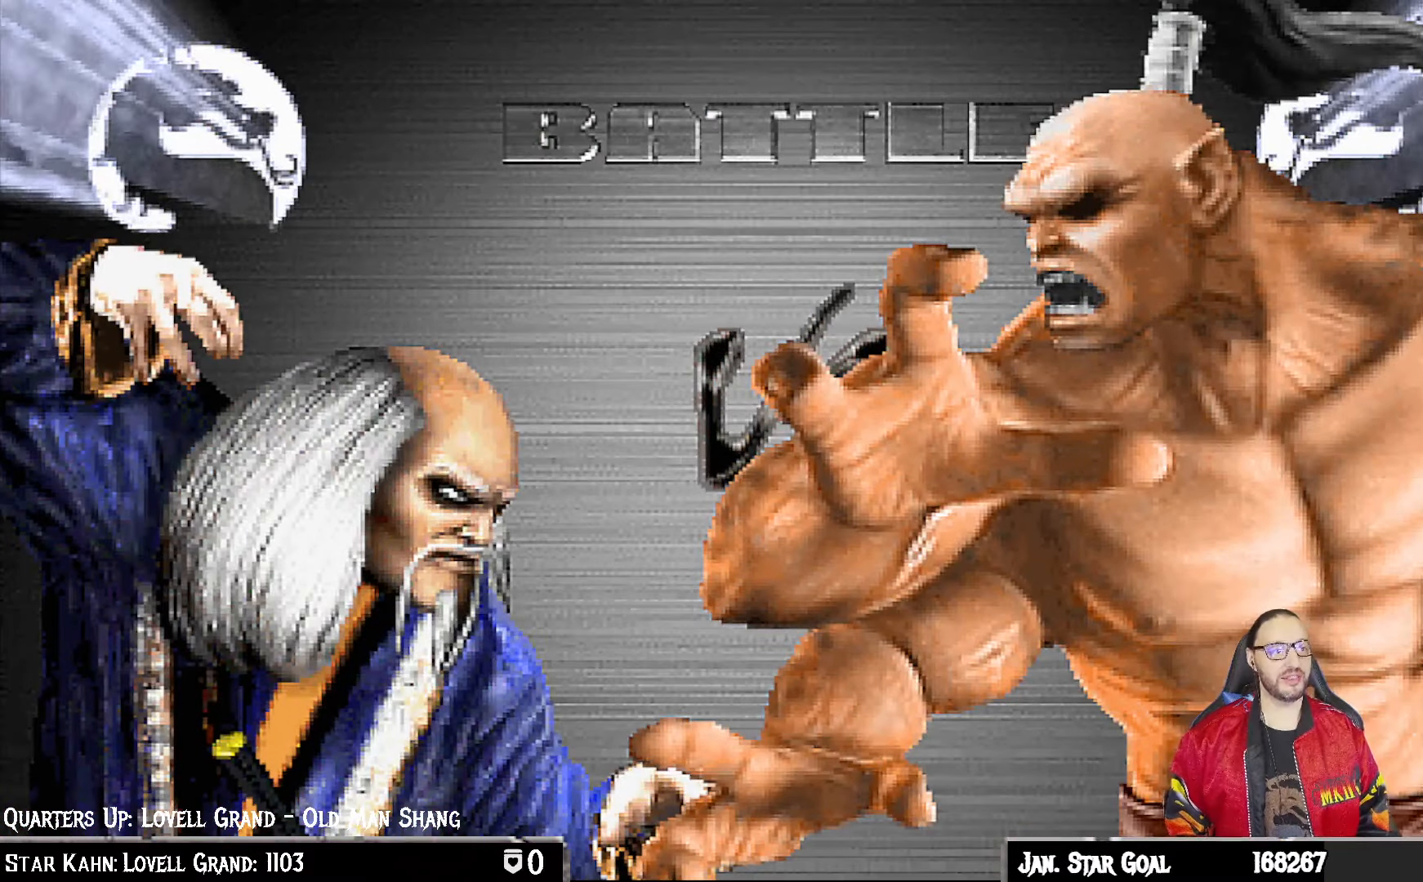
{"dt_ms": 500, "buttons": ["L1"], "left_stick": "center", "right_stick": "center"}
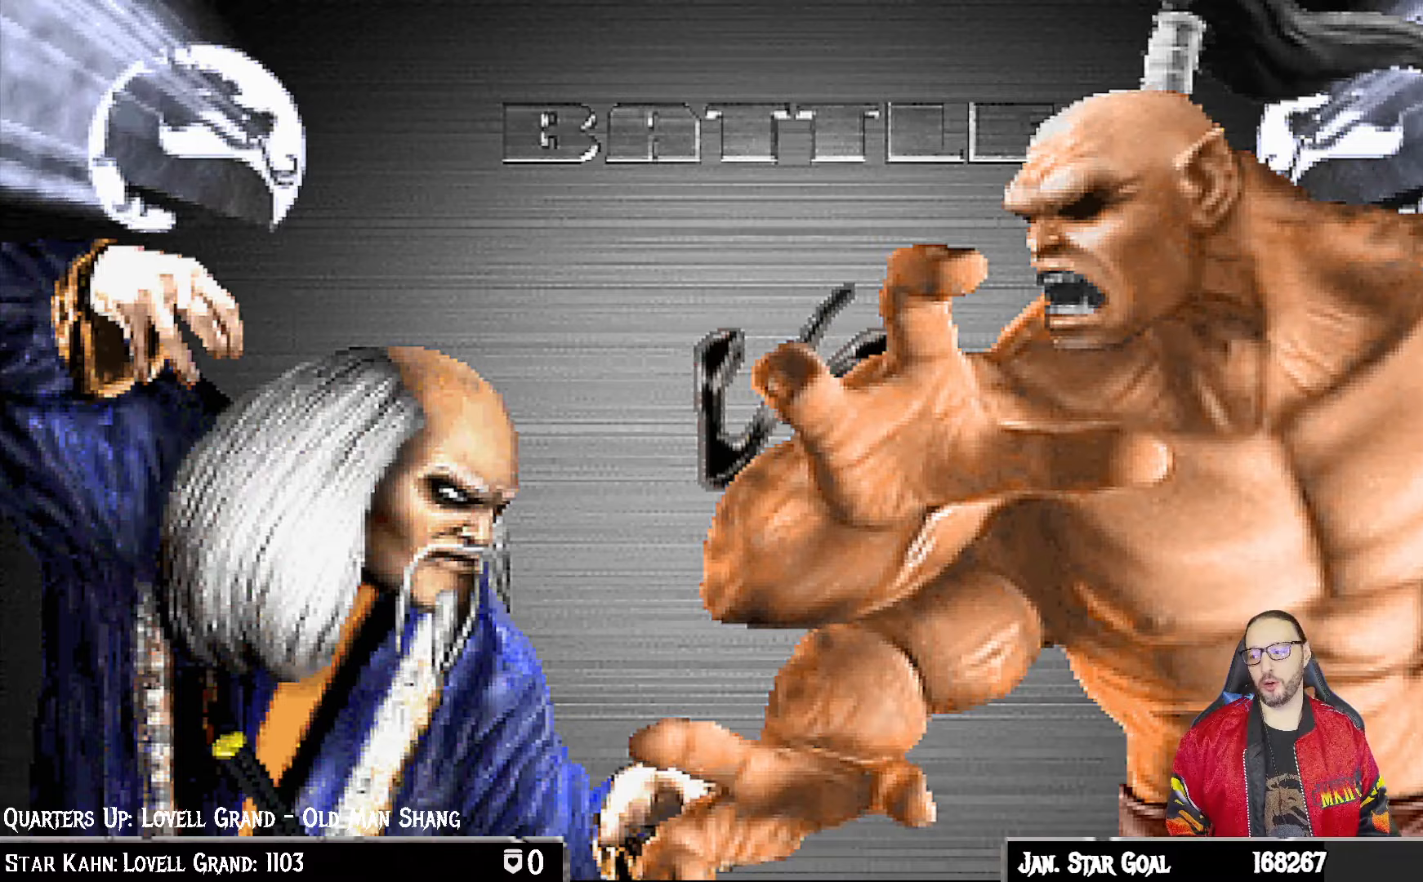
{"dt_ms": 500, "buttons": ["L1"], "left_stick": "center", "right_stick": "center", "events": [[50, "L1", "up"], [67, "R1", "down"], [167, "R1", "up"], [183, "L1", "down"], [250, "L1", "up"], [333, "R1", "down"], [417, "R1", "up"], [500, "L1", "down"]]}
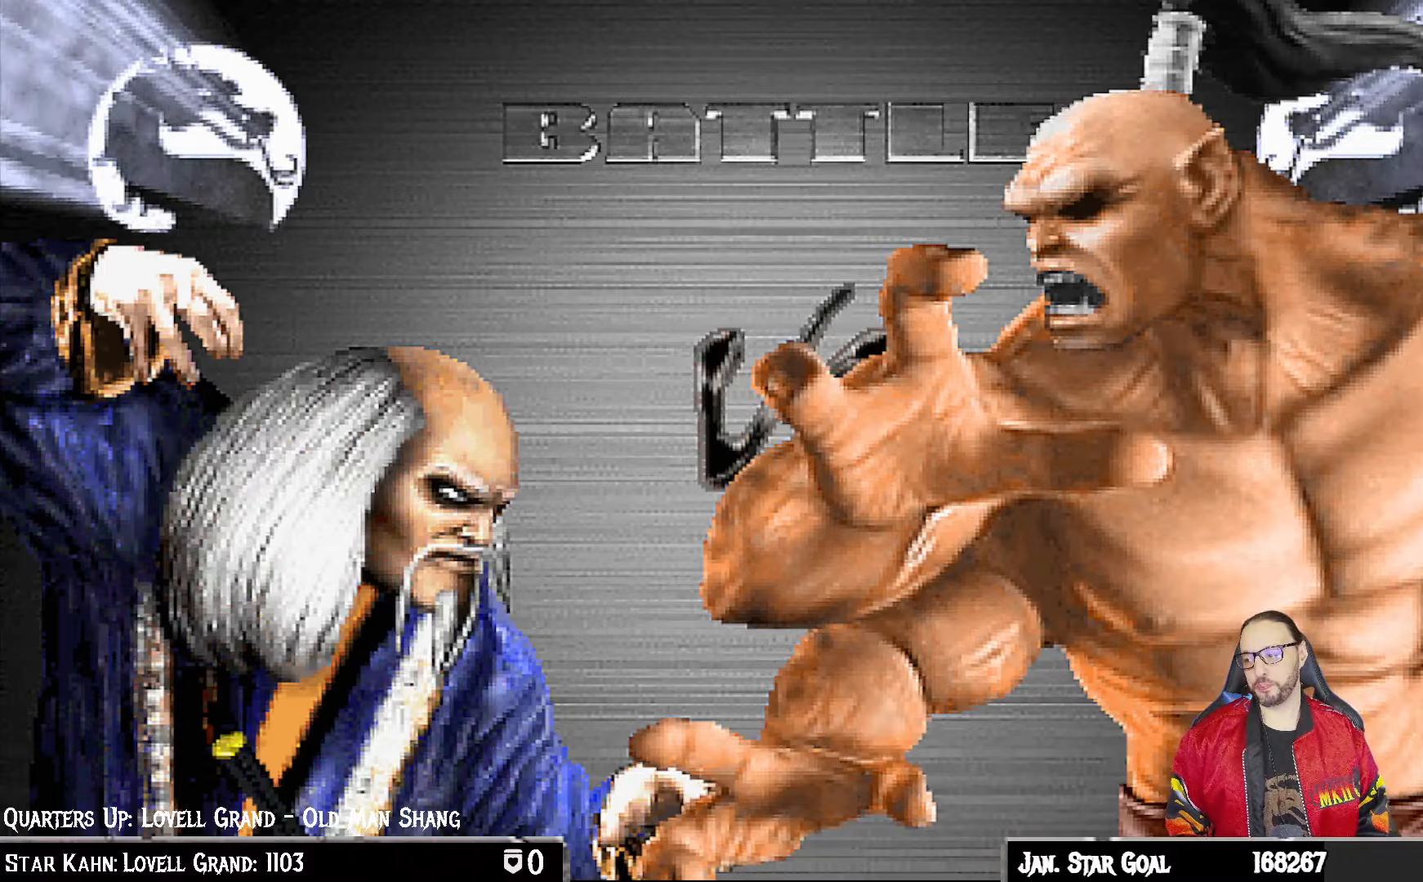
{"dt_ms": 500, "buttons": [], "left_stick": "center", "right_stick": "center", "events": [[67, "L1", "up"], [100, "R1", "down"], [217, "L1", "down"], [217, "R1", "up"], [317, "L1", "up"], [367, "R1", "down"], [483, "R1", "up"]]}
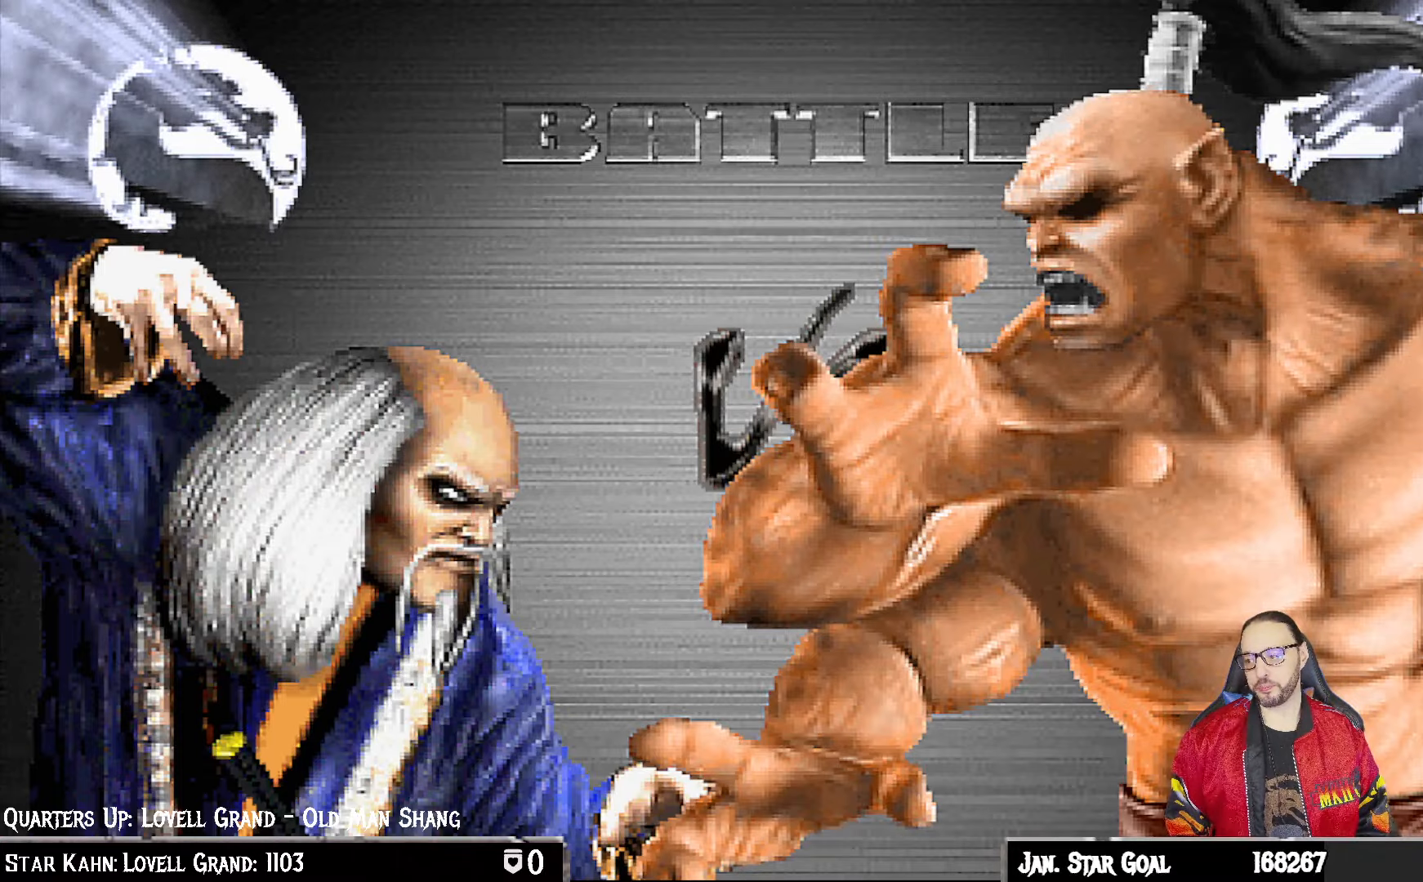
{"dt_ms": 500, "buttons": [], "left_stick": "center", "right_stick": "center", "events": [[300, "R1", "down"], [433, "R1", "up"]]}
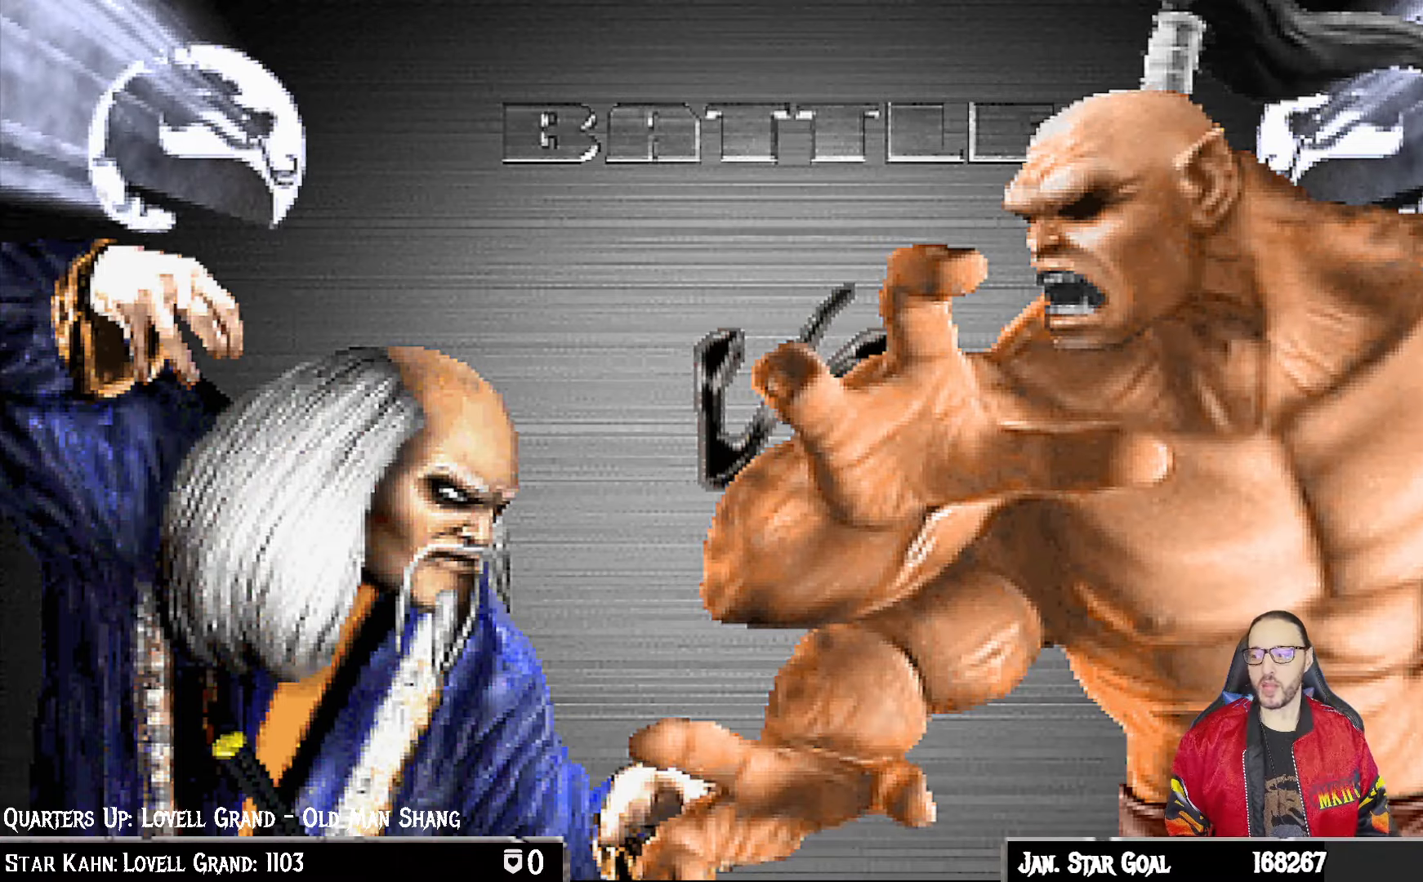
{"dt_ms": 500, "buttons": ["R1"], "left_stick": "center", "right_stick": "center", "events": [[133, "R1", "down"], [283, "R1", "up"], [483, "R1", "down"]]}
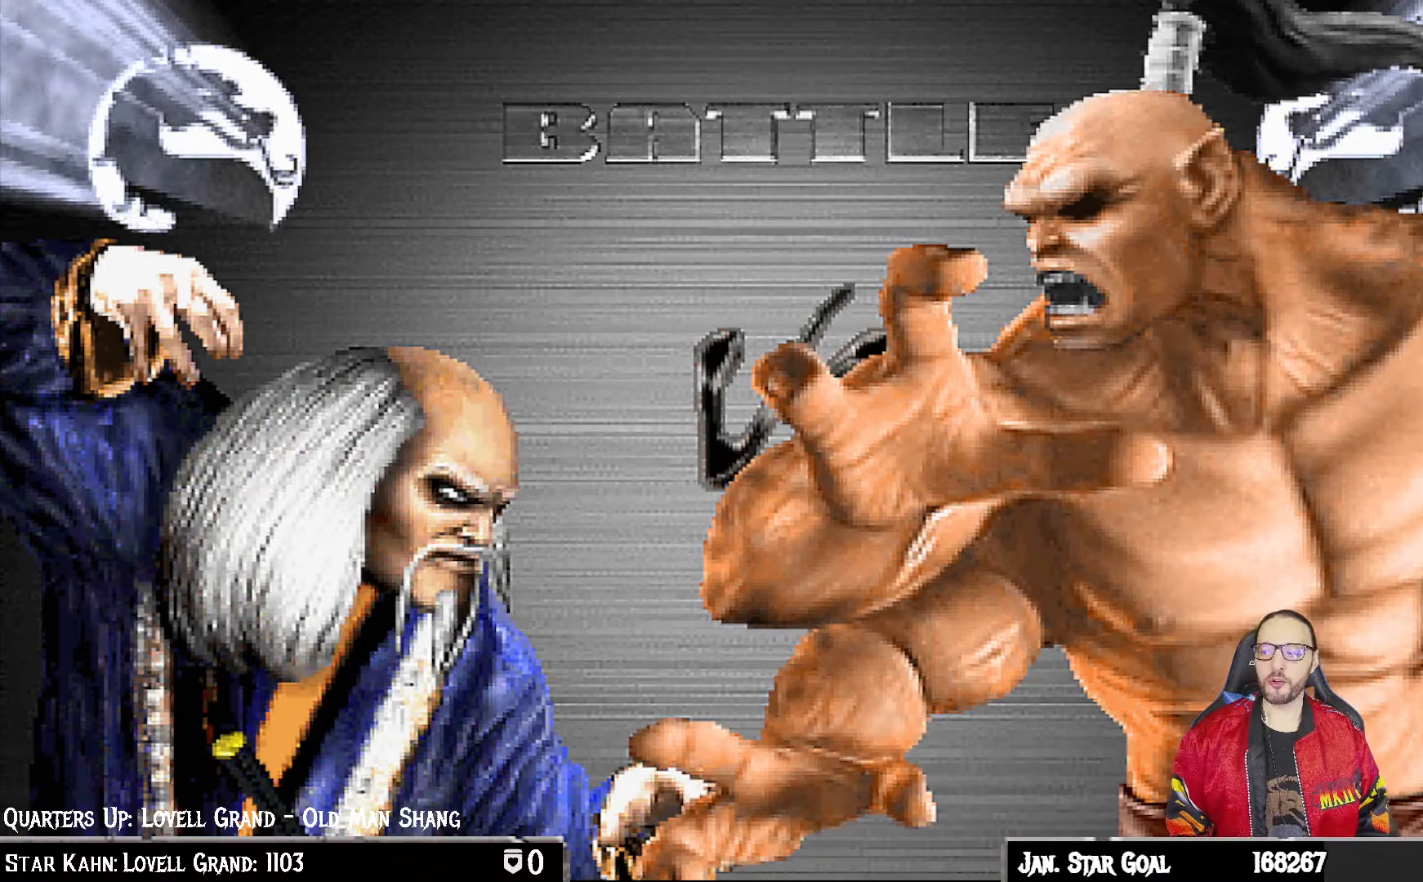
{"dt_ms": 500, "buttons": [], "left_stick": "center", "right_stick": "center", "events": [[100, "R1", "up"]]}
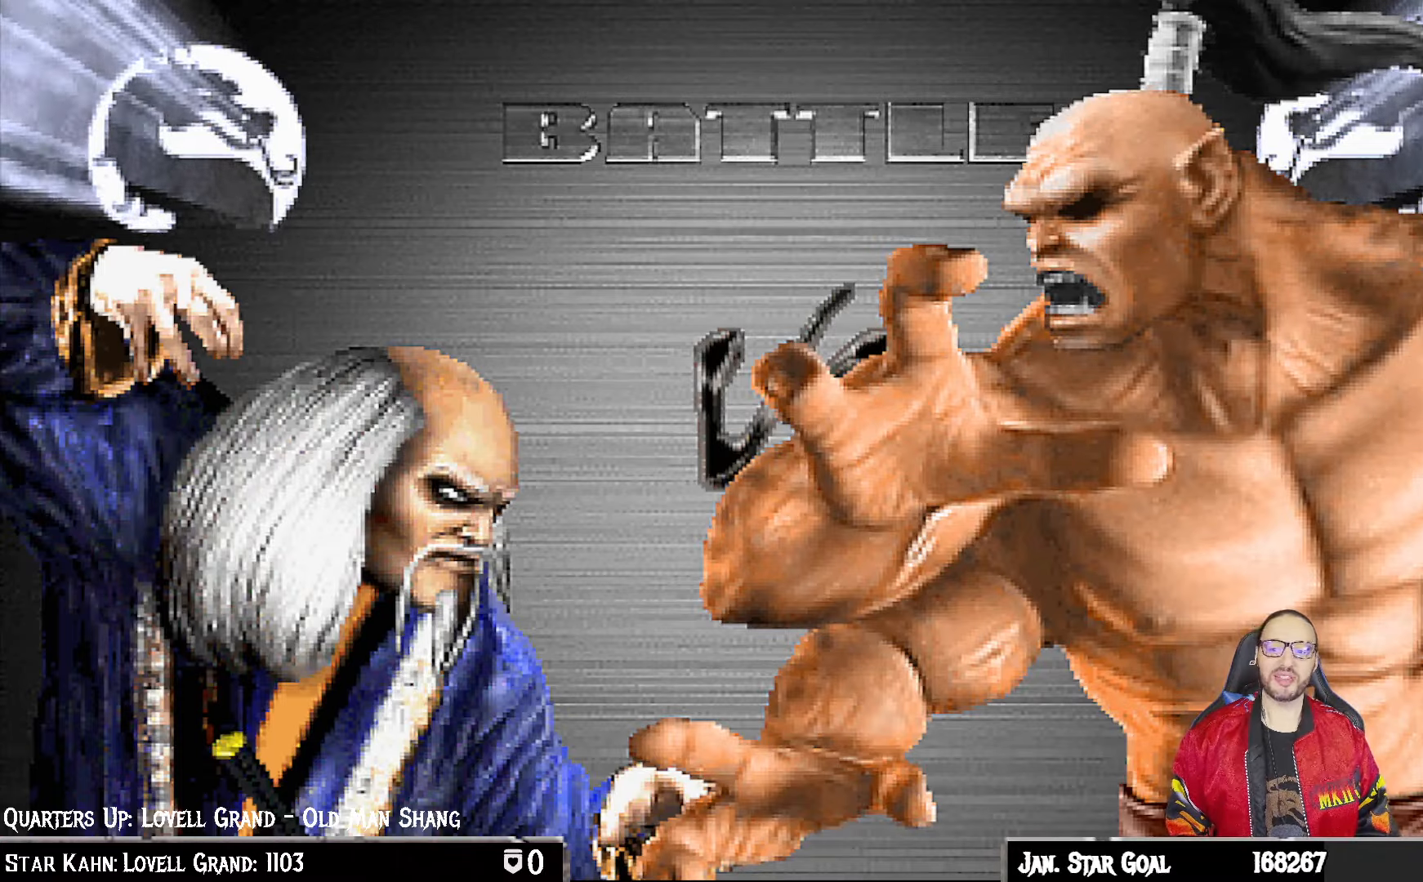
{"dt_ms": 500, "buttons": [], "left_stick": "center", "right_stick": "center", "events": [[50, "R1", "down"], [200, "R1", "up"]]}
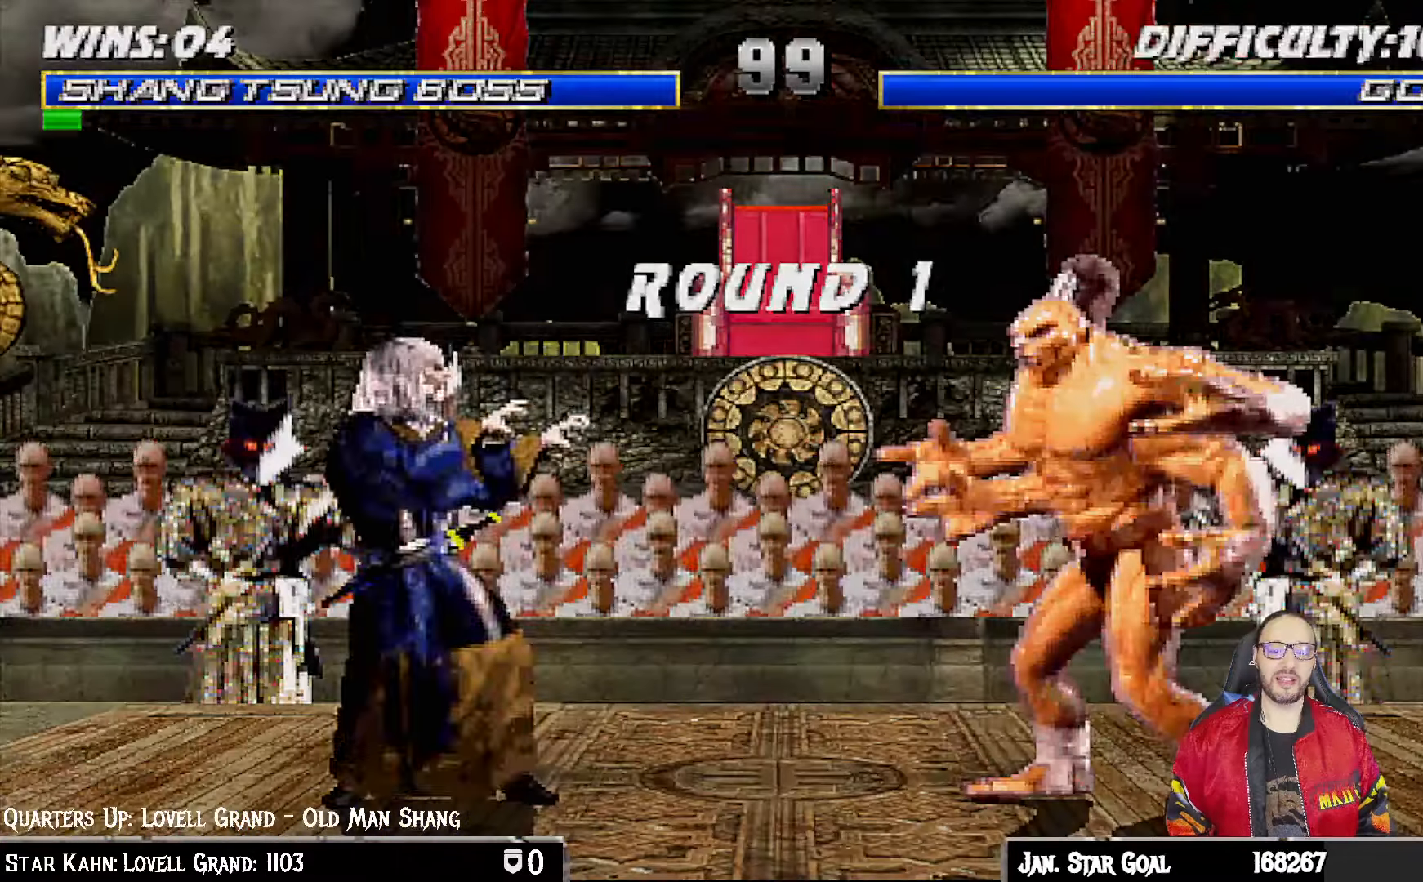
{"dt_ms": 500, "buttons": [], "left_stick": "center", "right_stick": "center", "events": [[300, "R1", "down"], [417, "R1", "up"]]}
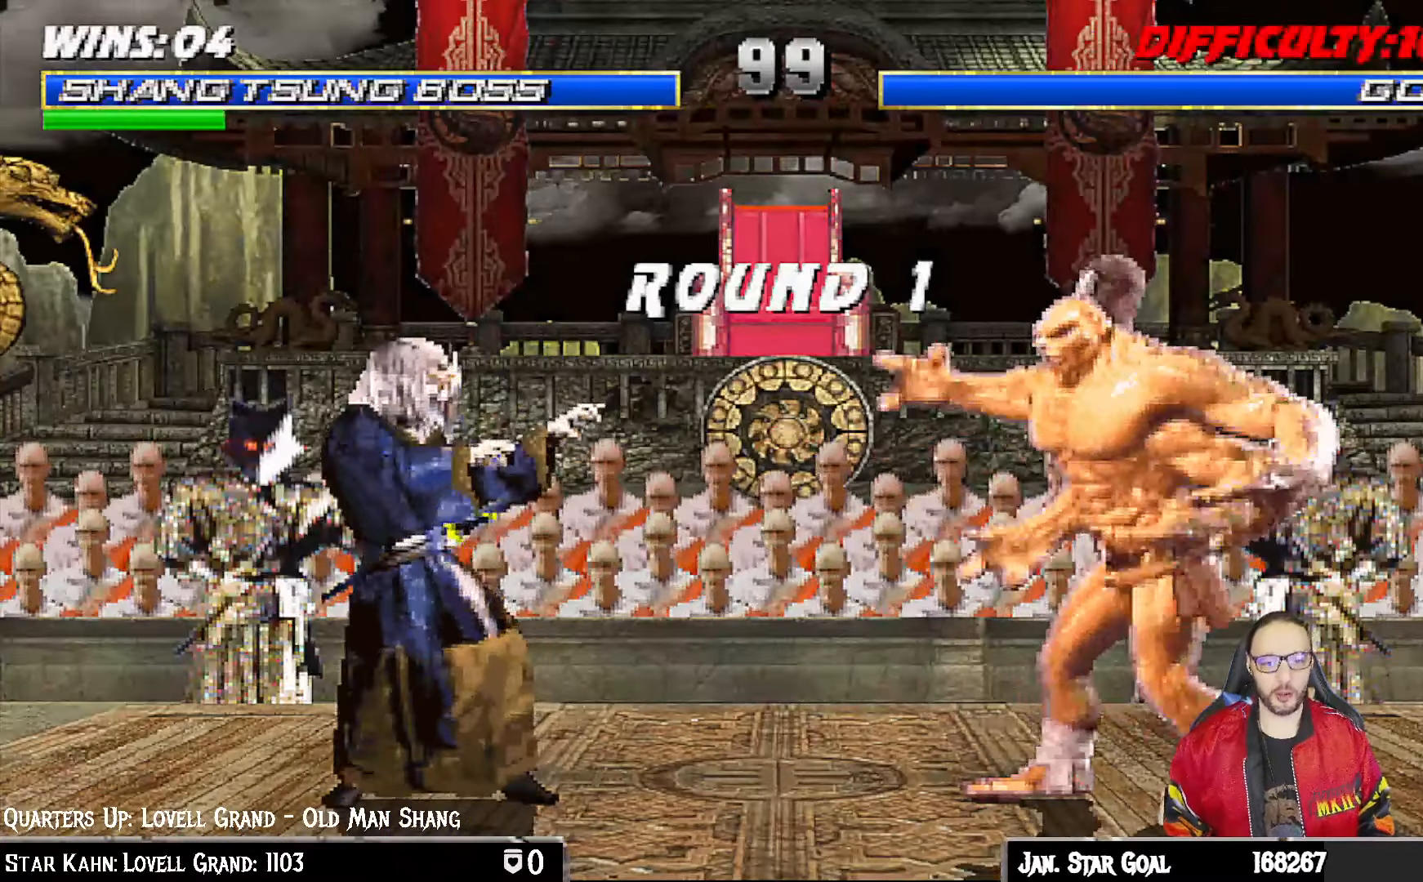
{"dt_ms": 500, "buttons": [], "left_stick": "center", "right_stick": "center", "events": [[183, "DPAD_RIGHT", "down"], [317, "DPAD_RIGHT", "up"]]}
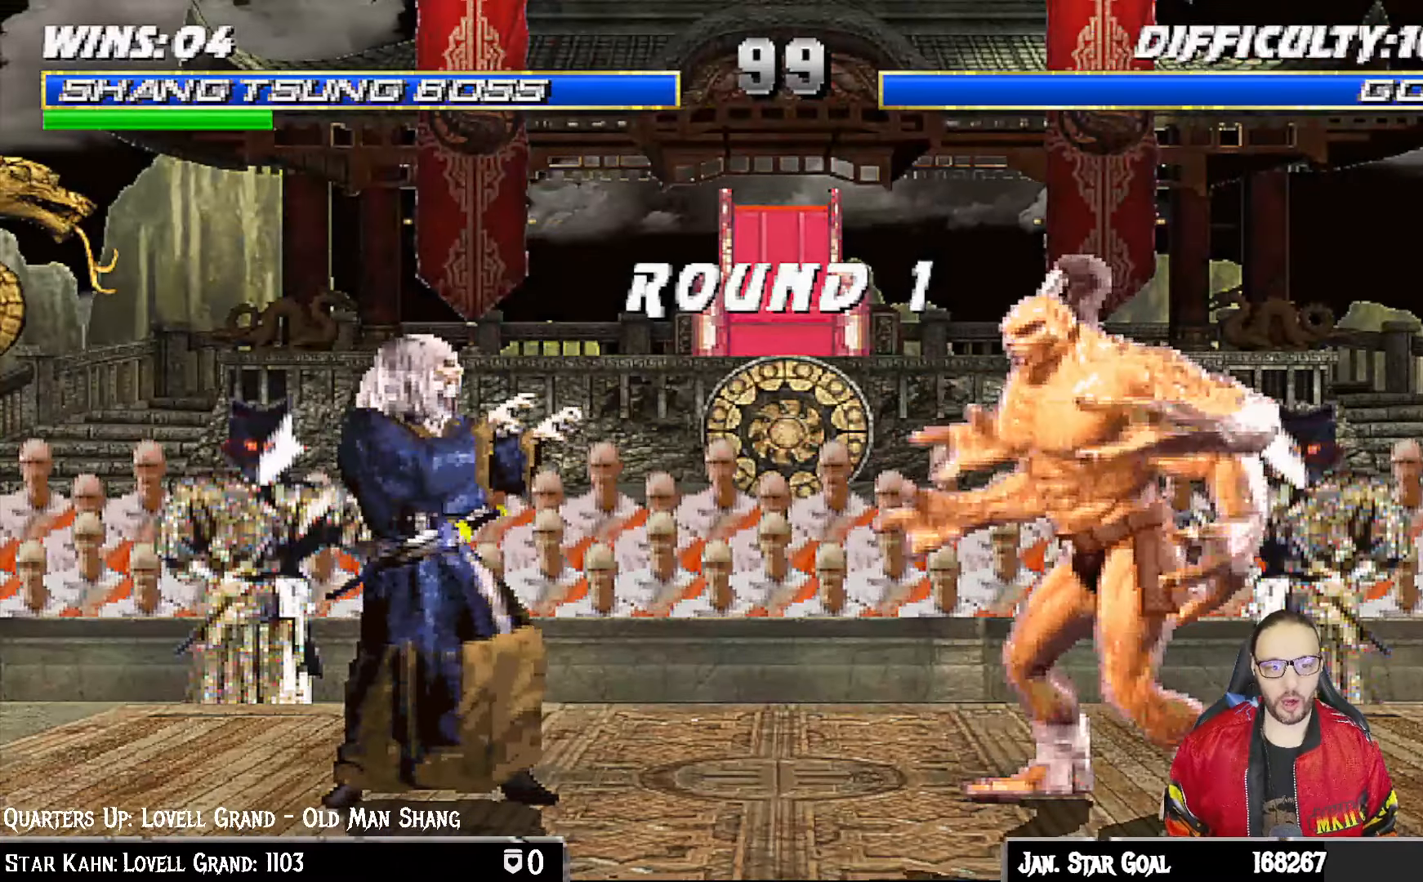
{"dt_ms": 500, "buttons": ["DPAD_LEFT"], "left_stick": "center", "right_stick": "center", "events": [[50, "DPAD_LEFT", "down"], [150, "DPAD_LEFT", "up"], [250, "DPAD_LEFT", "down"], [350, "DPAD_LEFT", "up"], [450, "DPAD_LEFT", "down"]]}
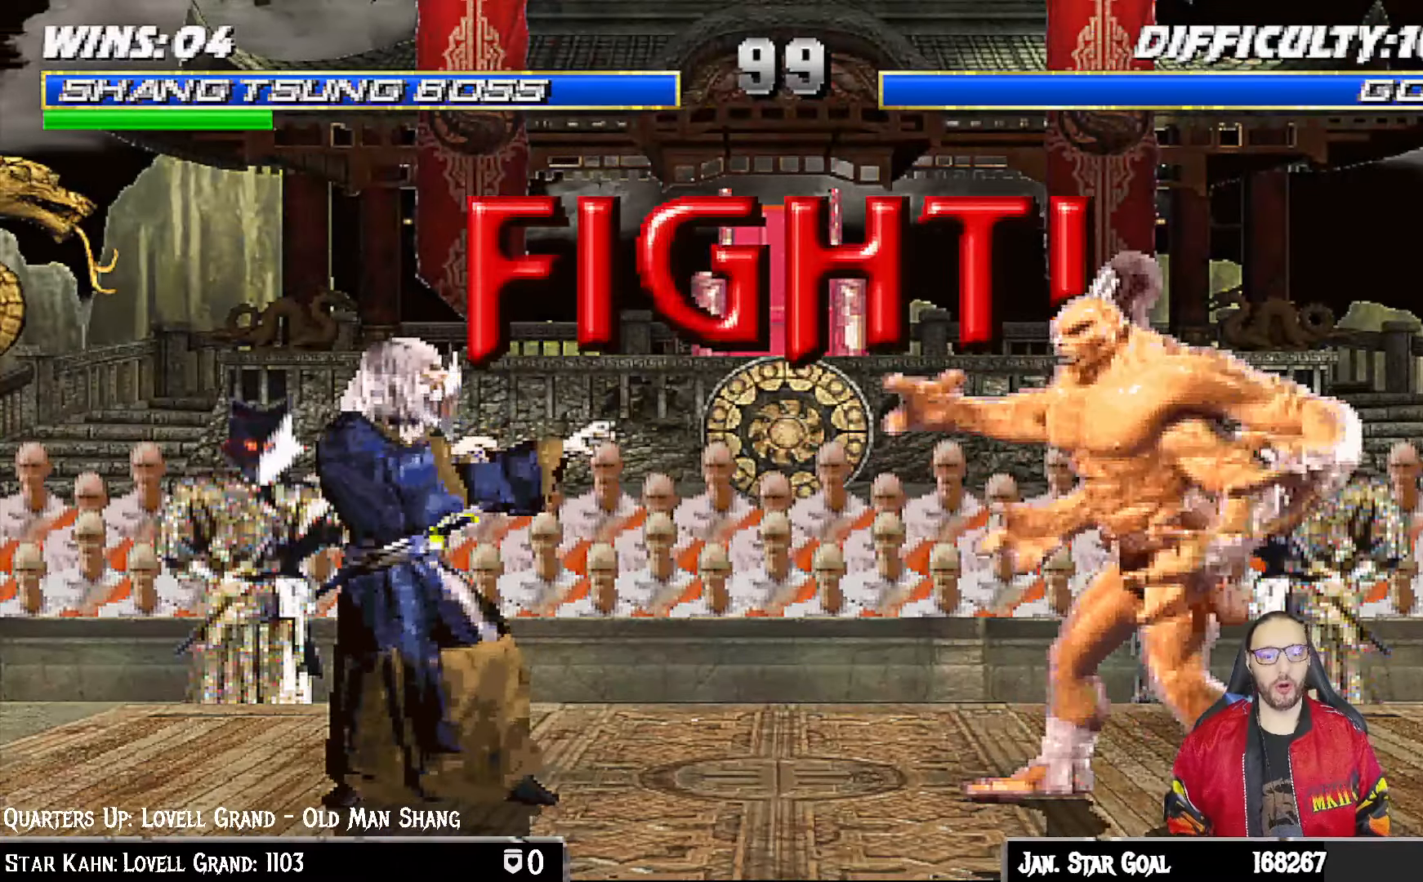
{"dt_ms": 500, "buttons": ["DPAD_LEFT"], "left_stick": "center", "right_stick": "center", "events": [[33, "DPAD_LEFT", "up"], [117, "DPAD_LEFT", "down"], [217, "DPAD_LEFT", "up"], [300, "DPAD_LEFT", "down"], [400, "DPAD_LEFT", "up"], [483, "DPAD_LEFT", "down"]]}
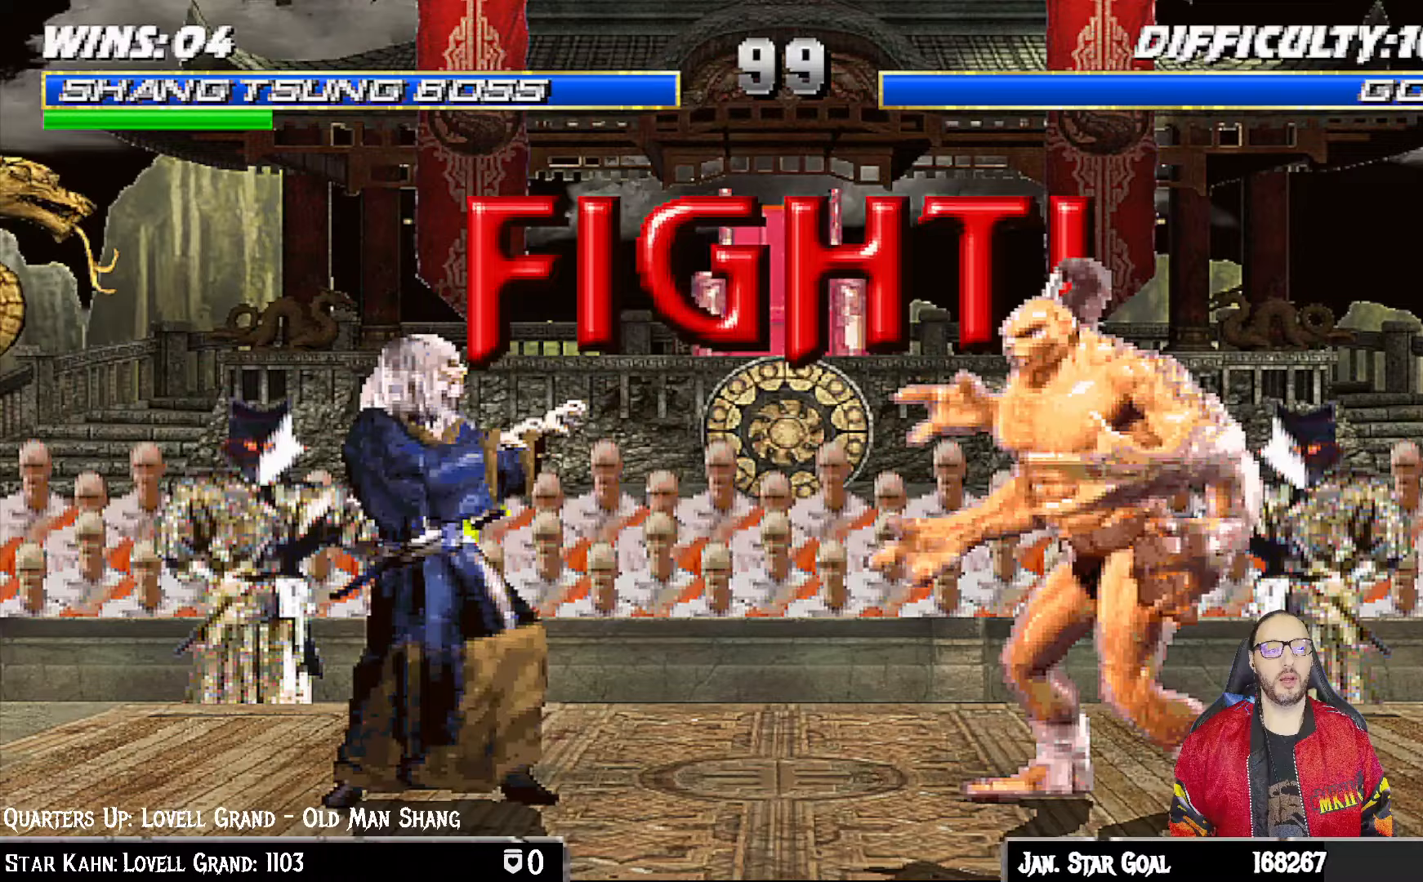
{"dt_ms": 500, "buttons": ["DPAD_LEFT"], "left_stick": "center", "right_stick": "center", "events": [[50, "DPAD_LEFT", "up"], [133, "DPAD_LEFT", "down"], [233, "DPAD_LEFT", "up"], [283, "DPAD_LEFT", "down"], [367, "SQUARE", "down"], [433, "DPAD_UP", "down"], [467, "DPAD_UP", "up"], [500, "SQUARE", "up"]]}
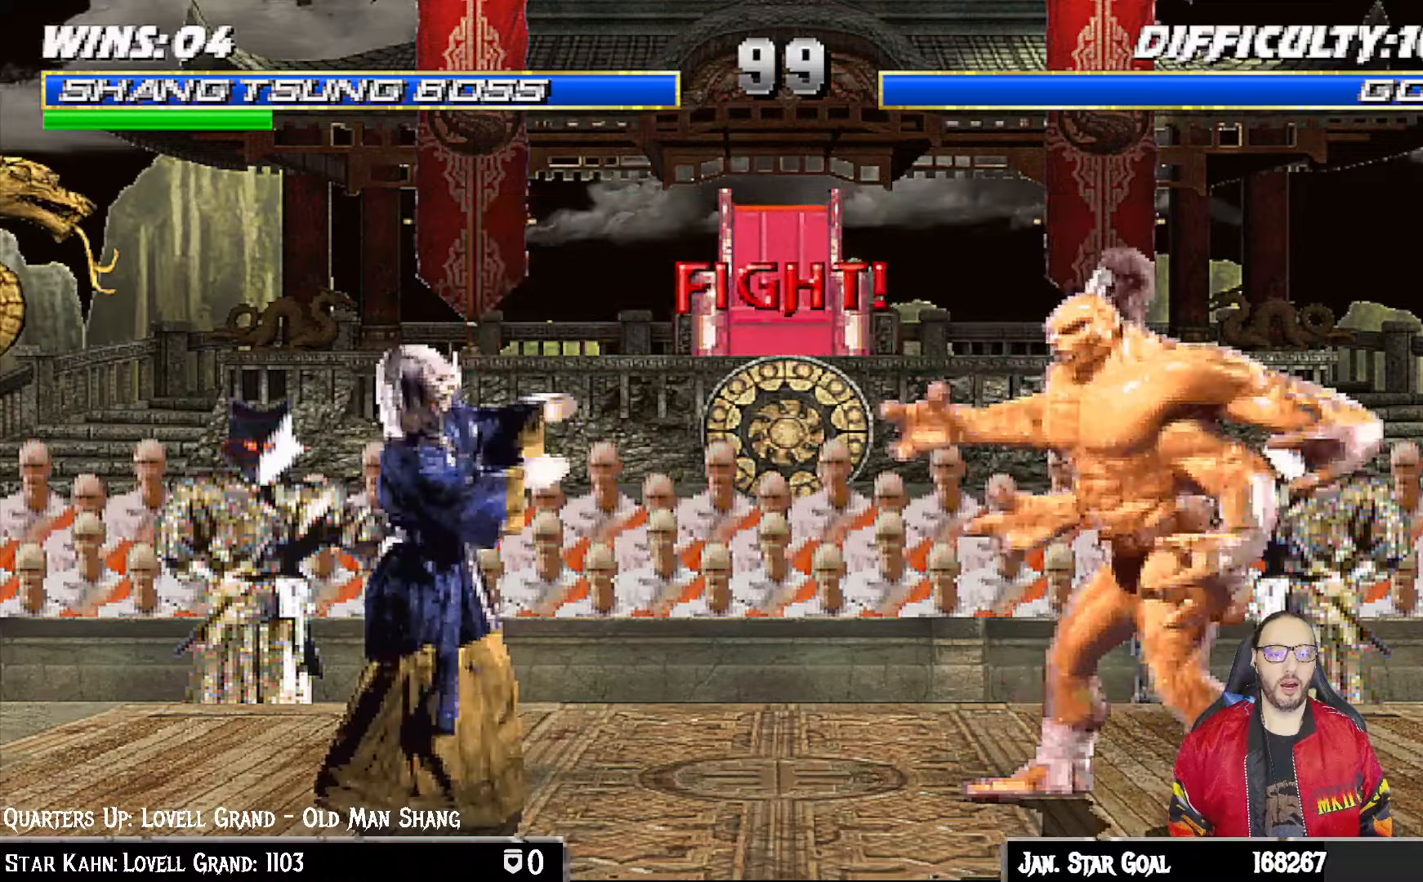
{"dt_ms": 500, "buttons": [], "left_stick": "center", "right_stick": "center", "events": [[50, "SQUARE", "down"], [67, "DPAD_LEFT", "up"], [217, "SQUARE", "up"]]}
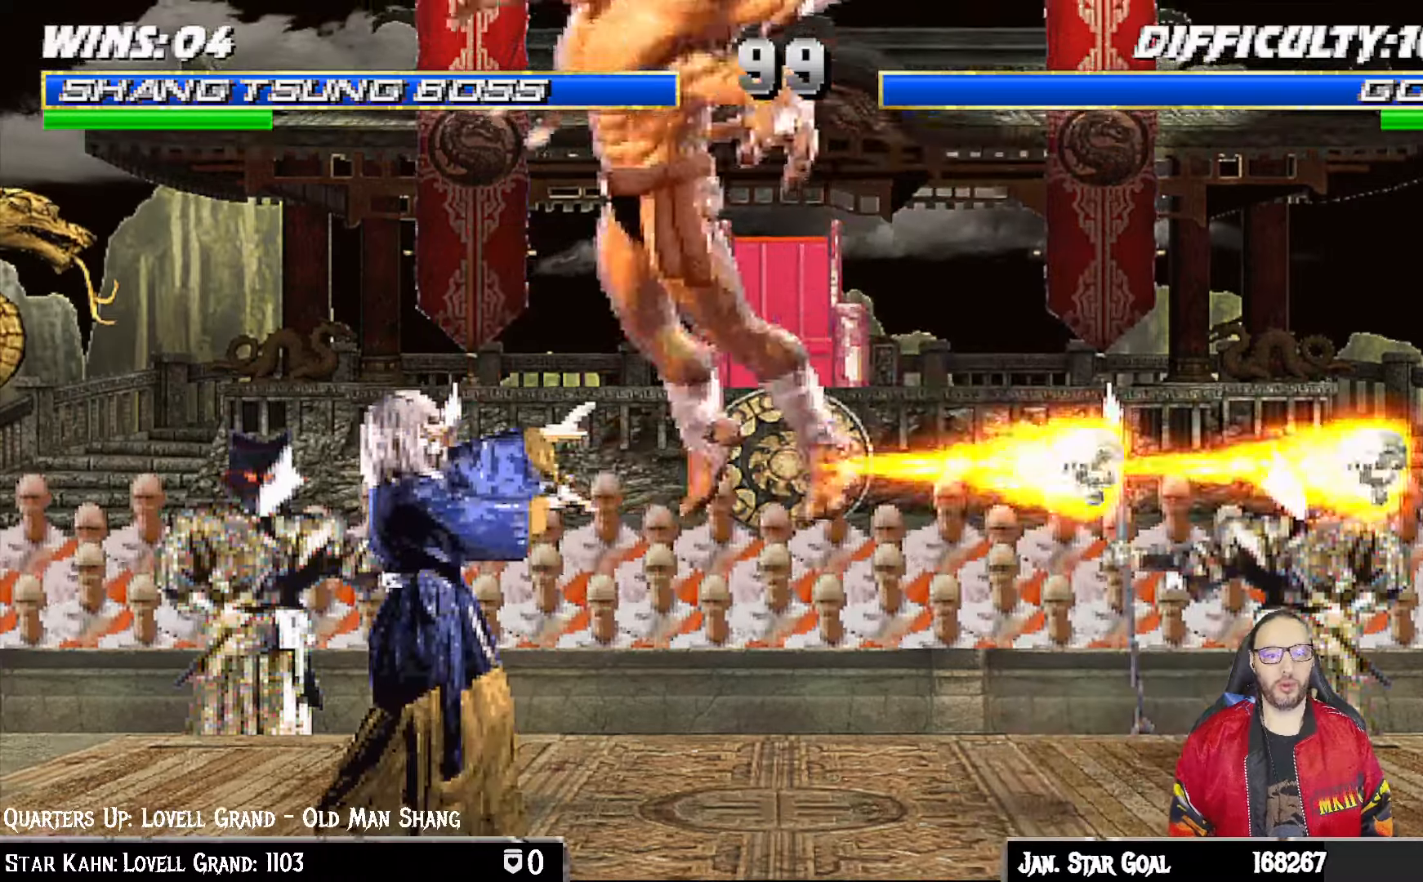
{"dt_ms": 500, "buttons": ["L1", "R1", "DPAD_DOWN", "DPAD_LEFT"], "left_stick": "center", "right_stick": "center", "events": [[250, "DPAD_LEFT", "down"], [267, "DPAD_DOWN", "down"], [267, "L1", "down"], [283, "R1", "down"]]}
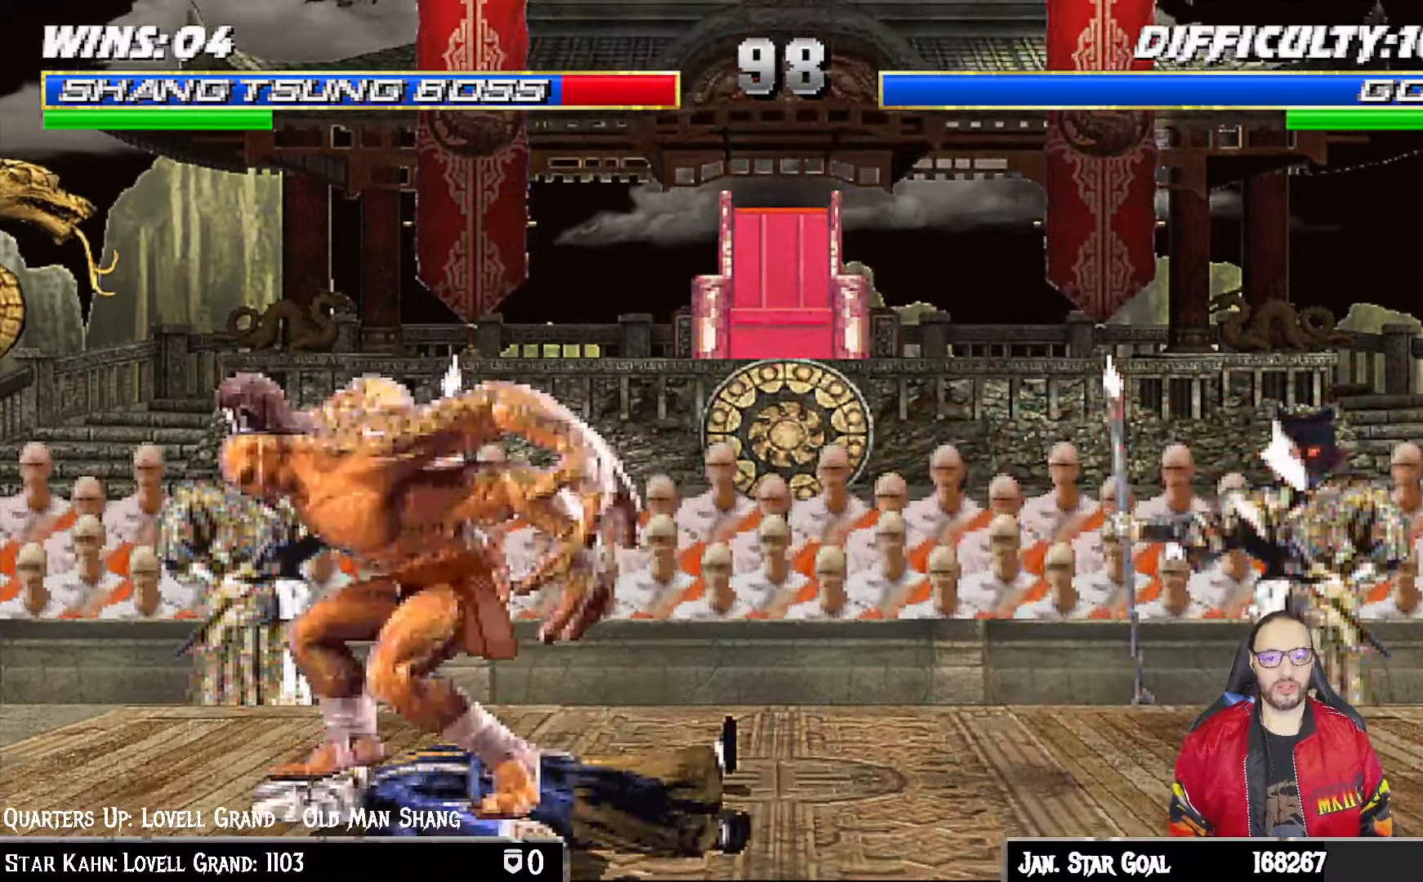
{"dt_ms": 1000, "buttons": ["L1", "DPAD_UP", "DPAD_RIGHT"], "left_stick": "center", "right_stick": "down-left"}
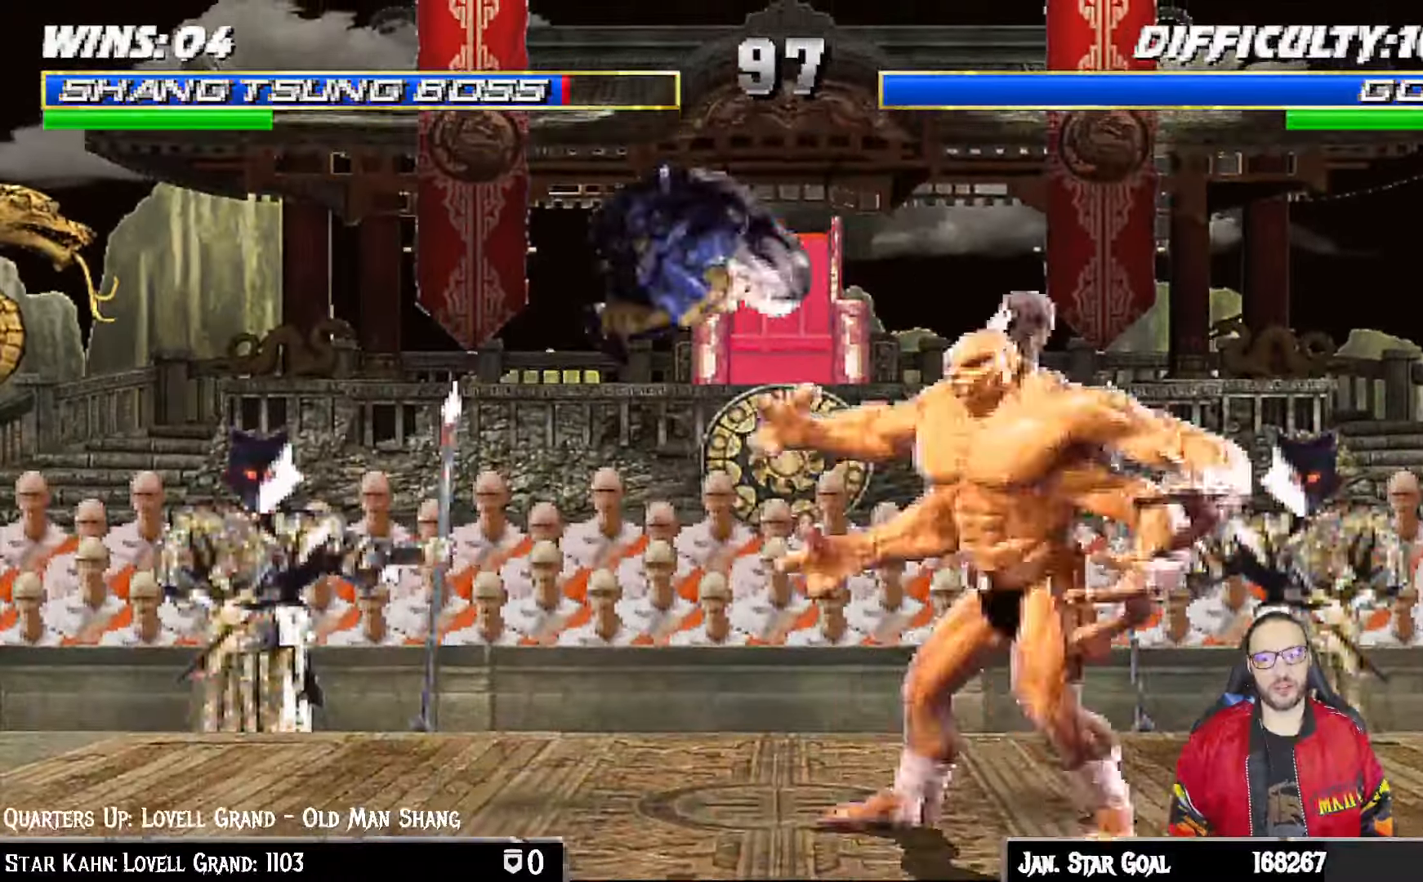
{"dt_ms": 1000, "buttons": ["L1", "R1", "DPAD_DOWN", "DPAD_LEFT"], "left_stick": "center", "right_stick": "down"}
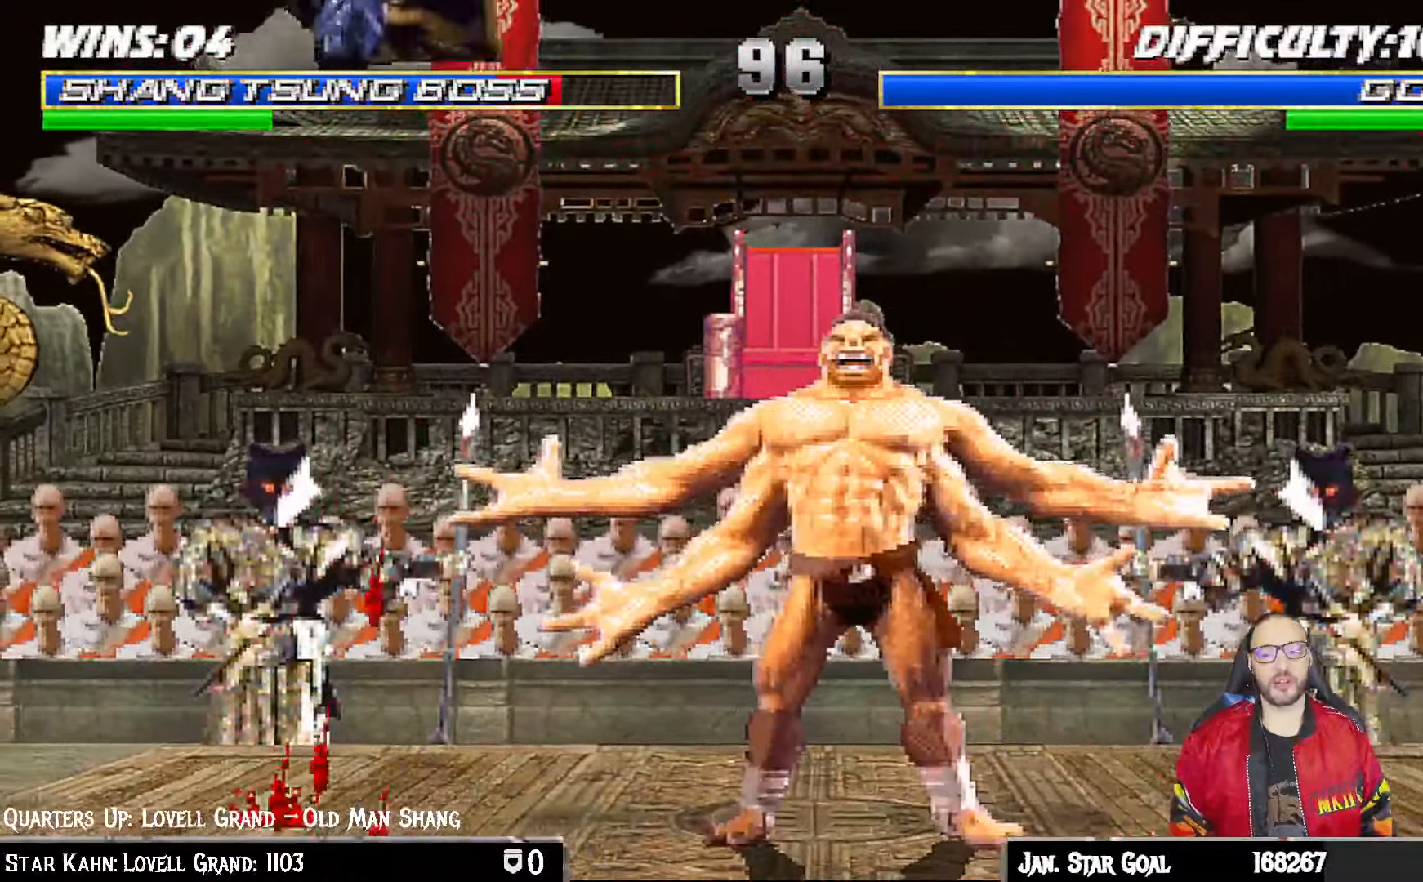
{"dt_ms": 500, "buttons": [], "left_stick": "center", "right_stick": "down"}
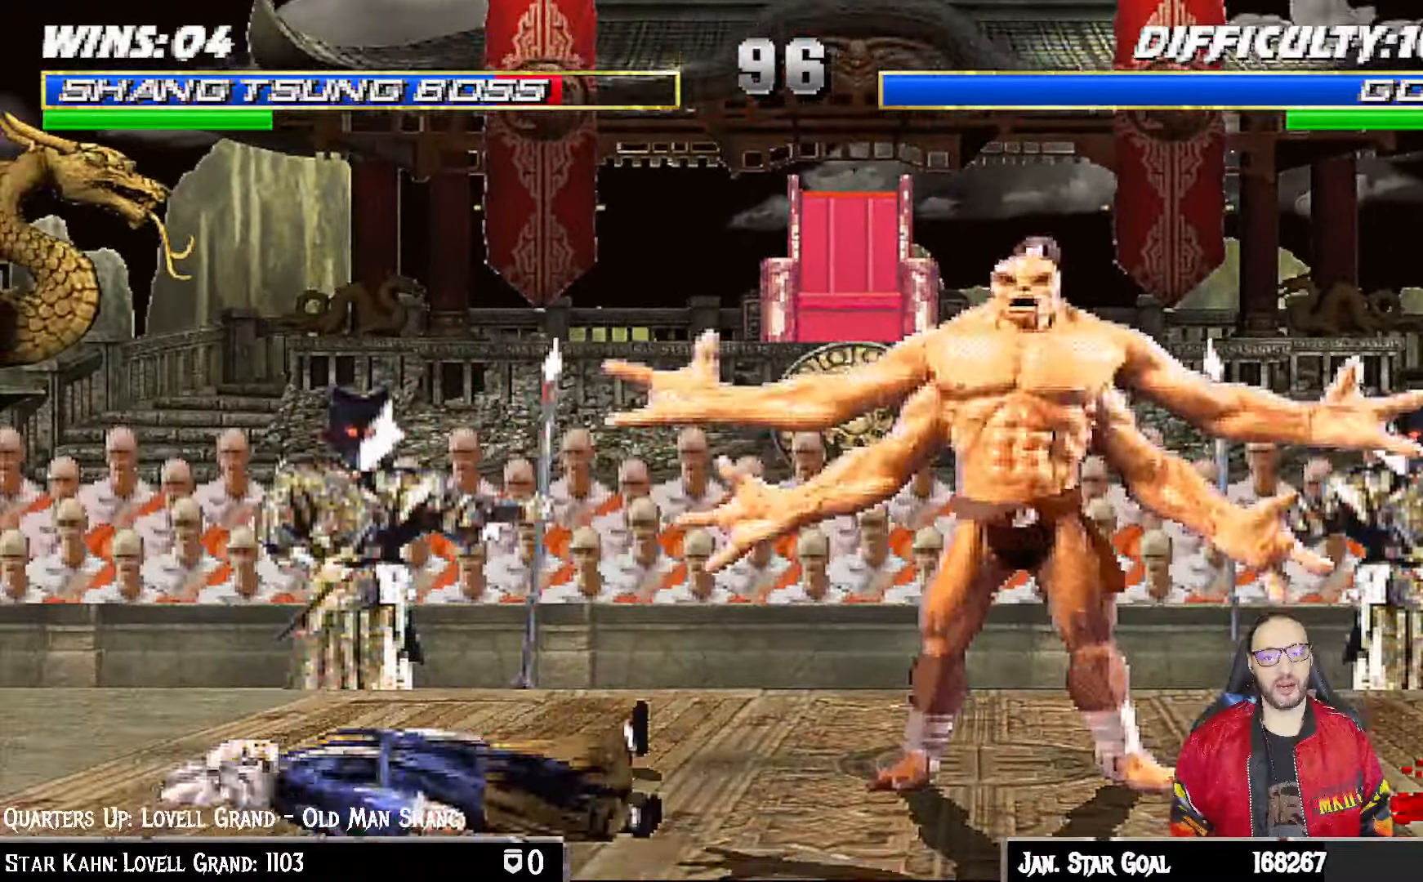
{"dt_ms": 500, "buttons": [], "left_stick": "center", "right_stick": "center", "events": [[133, "L1", "down"], [150, "DPAD_LEFT", "down"], [150, "DPAD_UP", "down"], [150, "right_stick", "center"], [283, "DPAD_LEFT", "up"], [300, "DPAD_UP", "up"], [300, "L1", "up"], [300, "TRIANGLE", "down"], [417, "DPAD_LEFT", "down"], [417, "TRIANGLE", "up"], [500, "DPAD_LEFT", "up"]]}
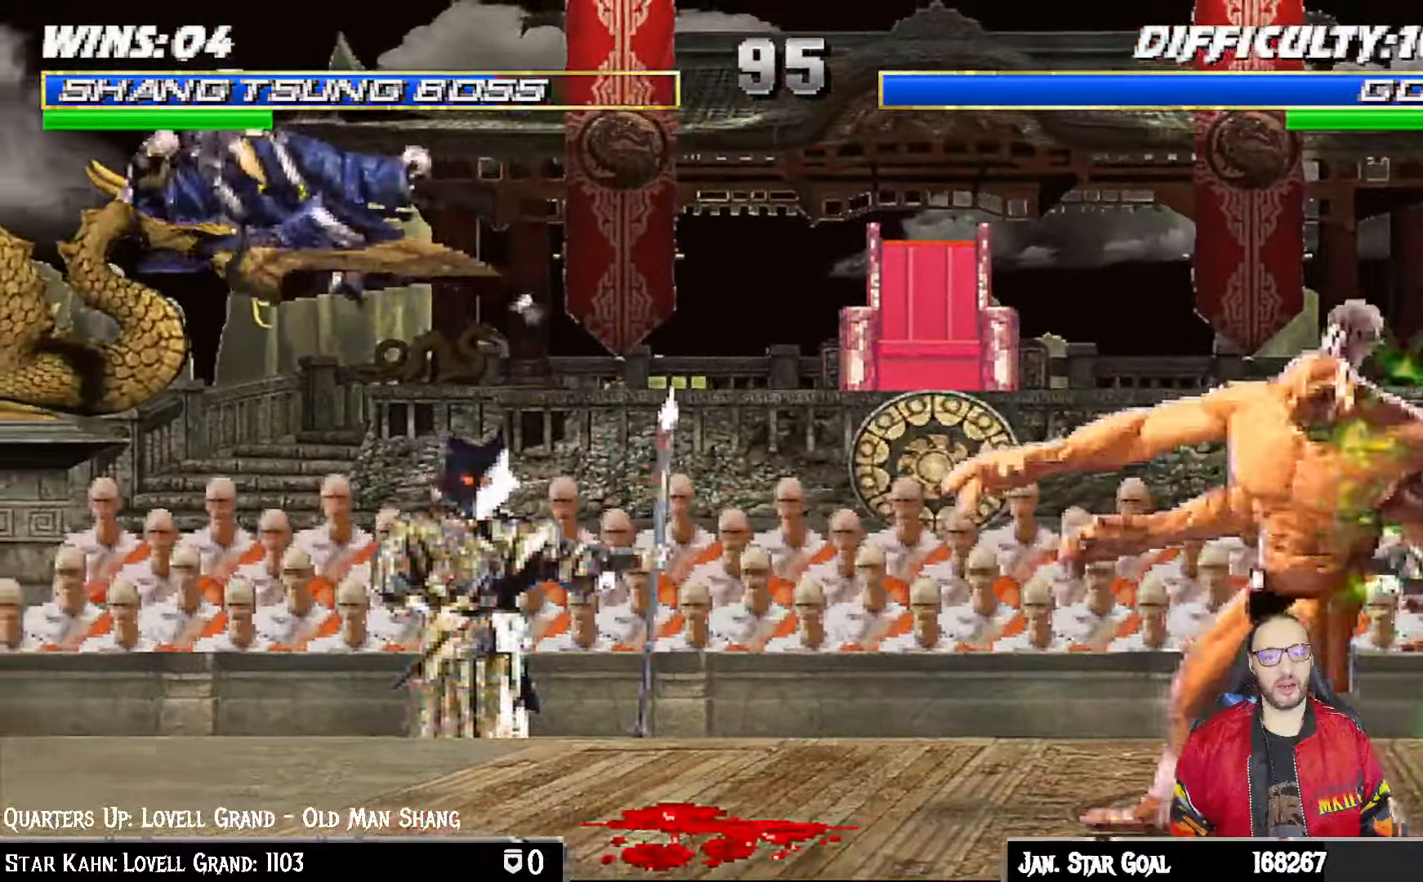
{"dt_ms": 500, "buttons": ["R1"], "left_stick": "center", "right_stick": "center", "events": [[83, "DPAD_LEFT", "down"], [167, "DPAD_LEFT", "up"], [250, "R1", "down"]]}
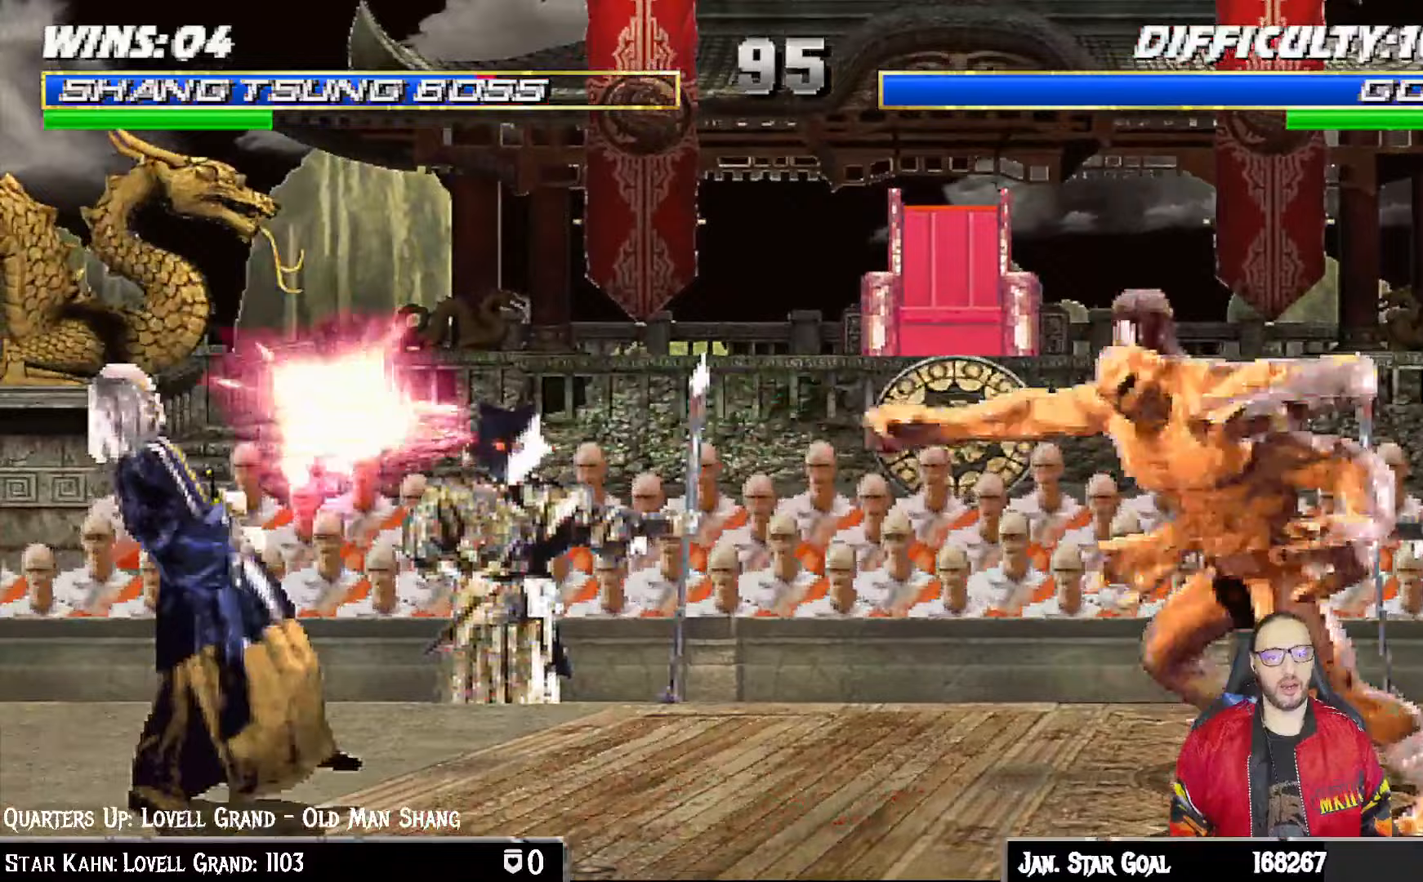
{"dt_ms": 500, "buttons": ["R1"], "left_stick": "center", "right_stick": "center", "events": []}
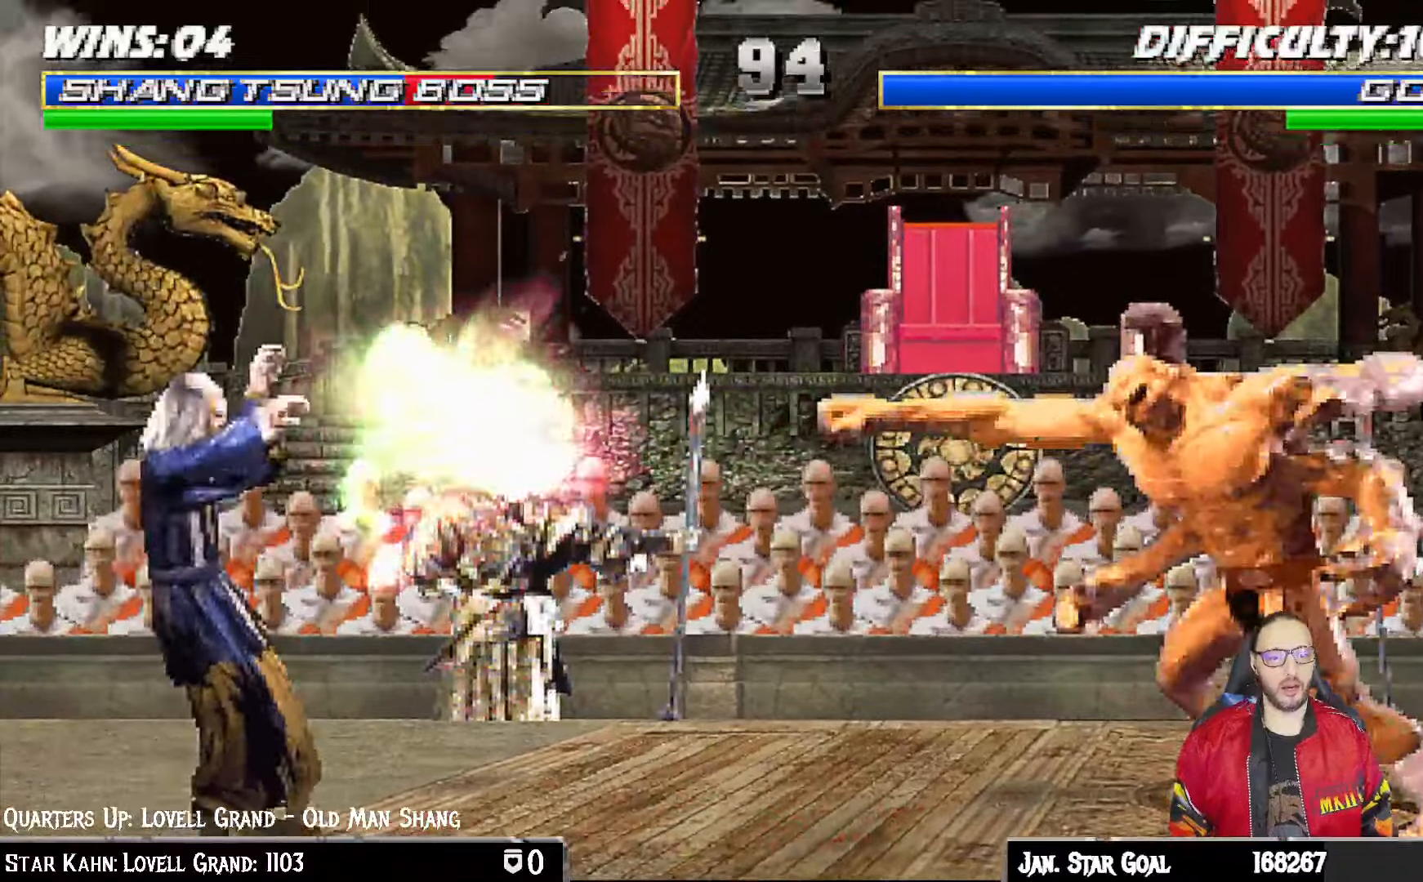
{"dt_ms": 500, "buttons": ["L1", "DPAD_UP", "DPAD_RIGHT"], "left_stick": "center", "right_stick": "center", "events": [[100, "R1", "up"], [333, "DPAD_RIGHT", "down"], [350, "L1", "down"], [400, "DPAD_UP", "down"]]}
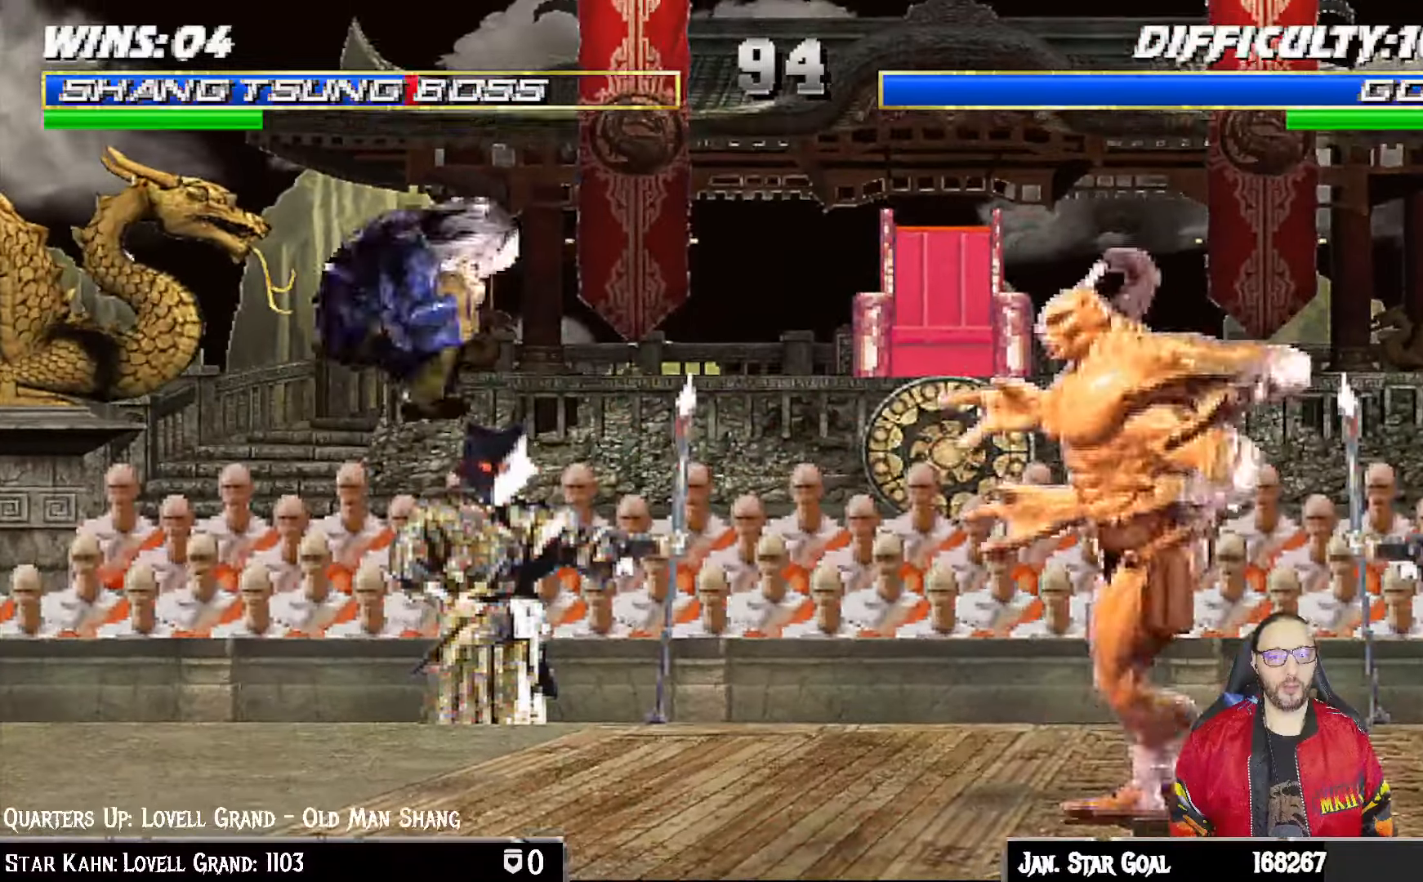
{"dt_ms": 500, "buttons": ["SQUARE", "L1", "DPAD_LEFT"], "left_stick": "center", "right_stick": "center", "events": [[233, "DPAD_RIGHT", "up"], [233, "DPAD_UP", "up"], [250, "SQUARE", "down"], [383, "SQUARE", "up"], [417, "DPAD_LEFT", "down"], [450, "SQUARE", "down"]]}
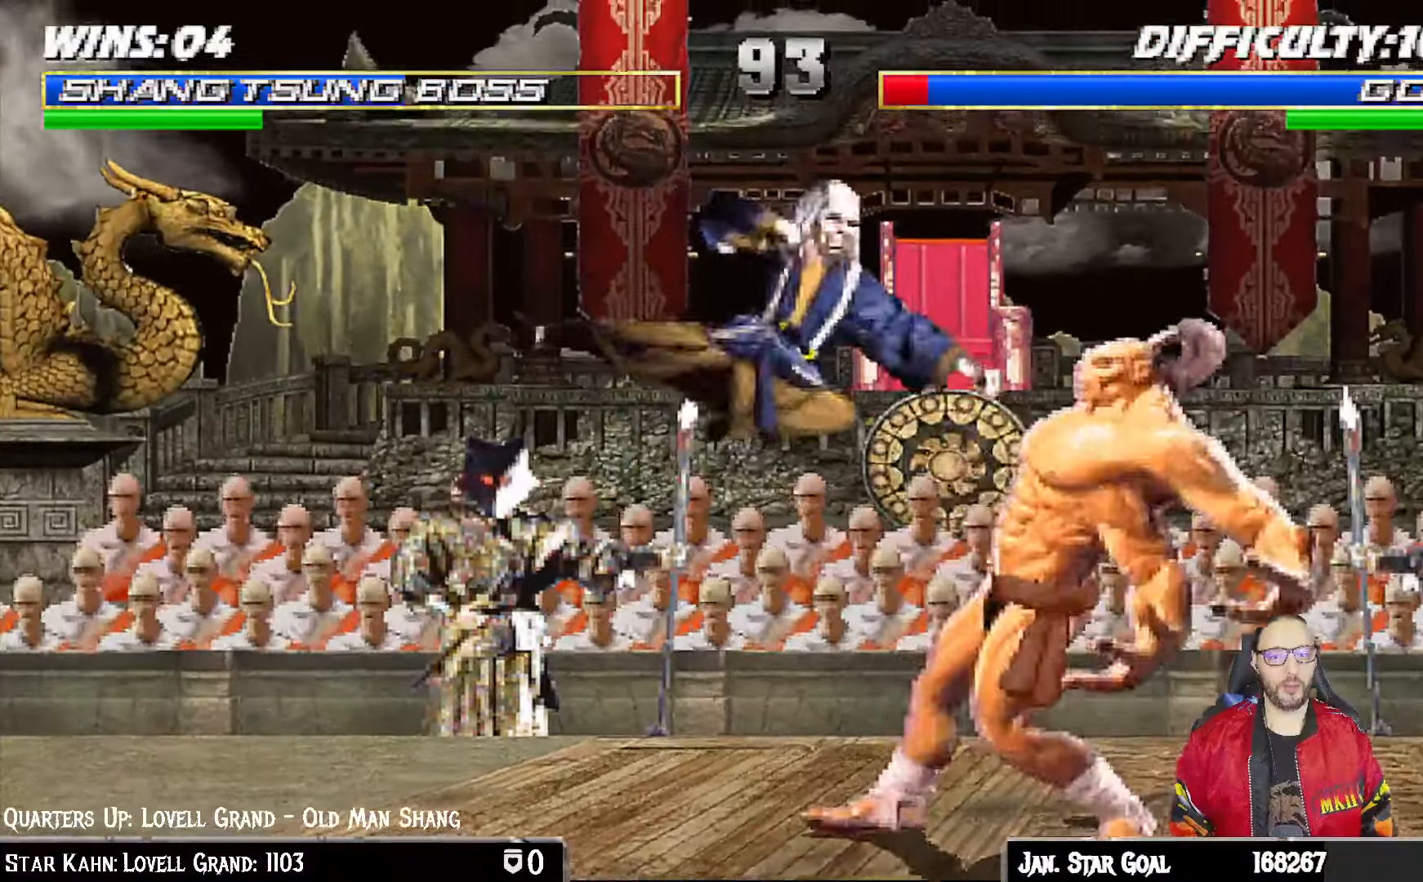
{"dt_ms": 500, "buttons": ["TRIANGLE", "L1", "DPAD_LEFT"], "left_stick": "center", "right_stick": "center"}
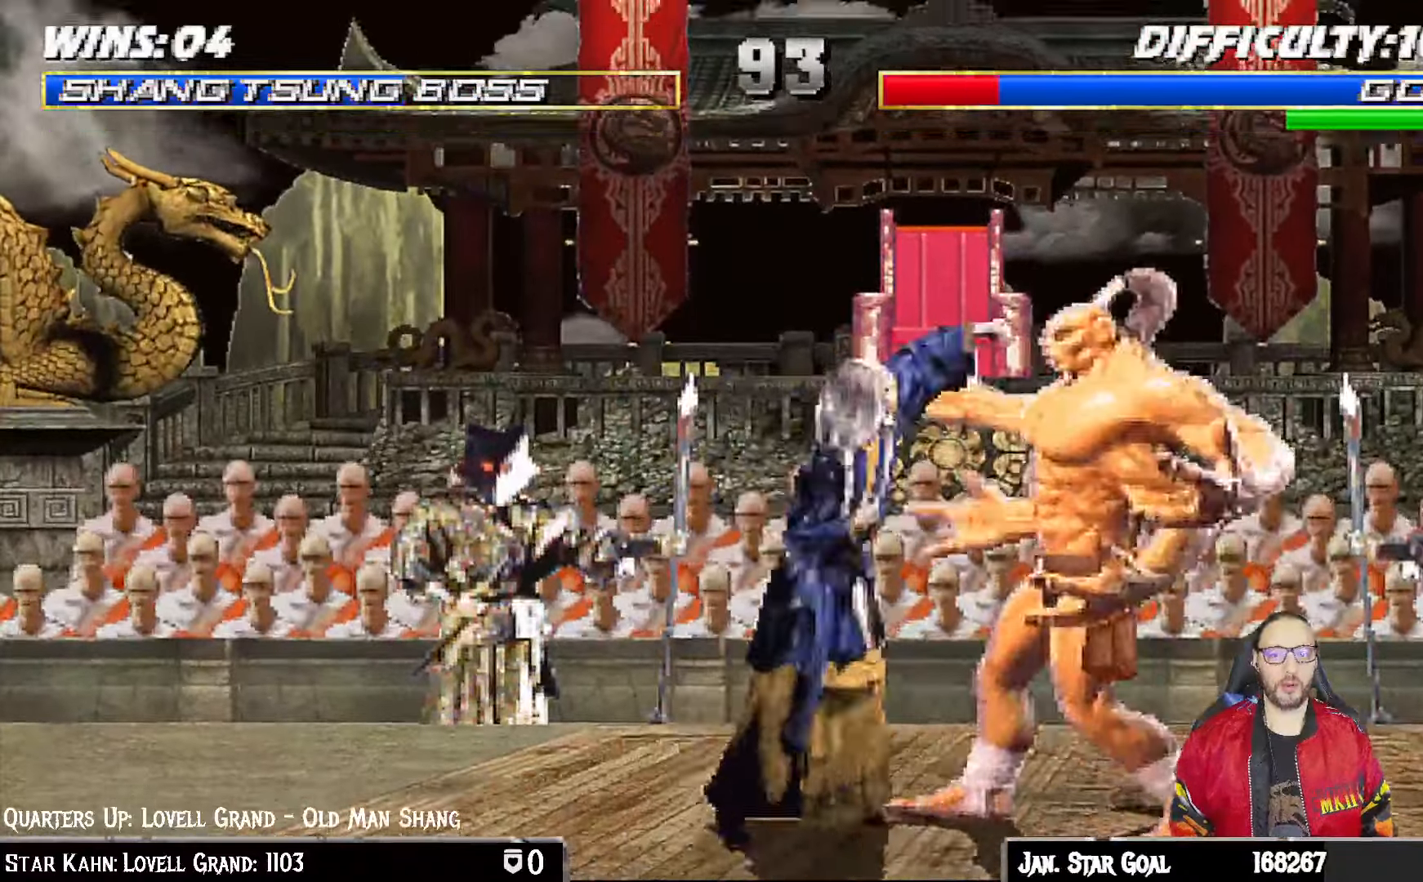
{"dt_ms": 500, "buttons": ["TRIANGLE"], "left_stick": "center", "right_stick": "center"}
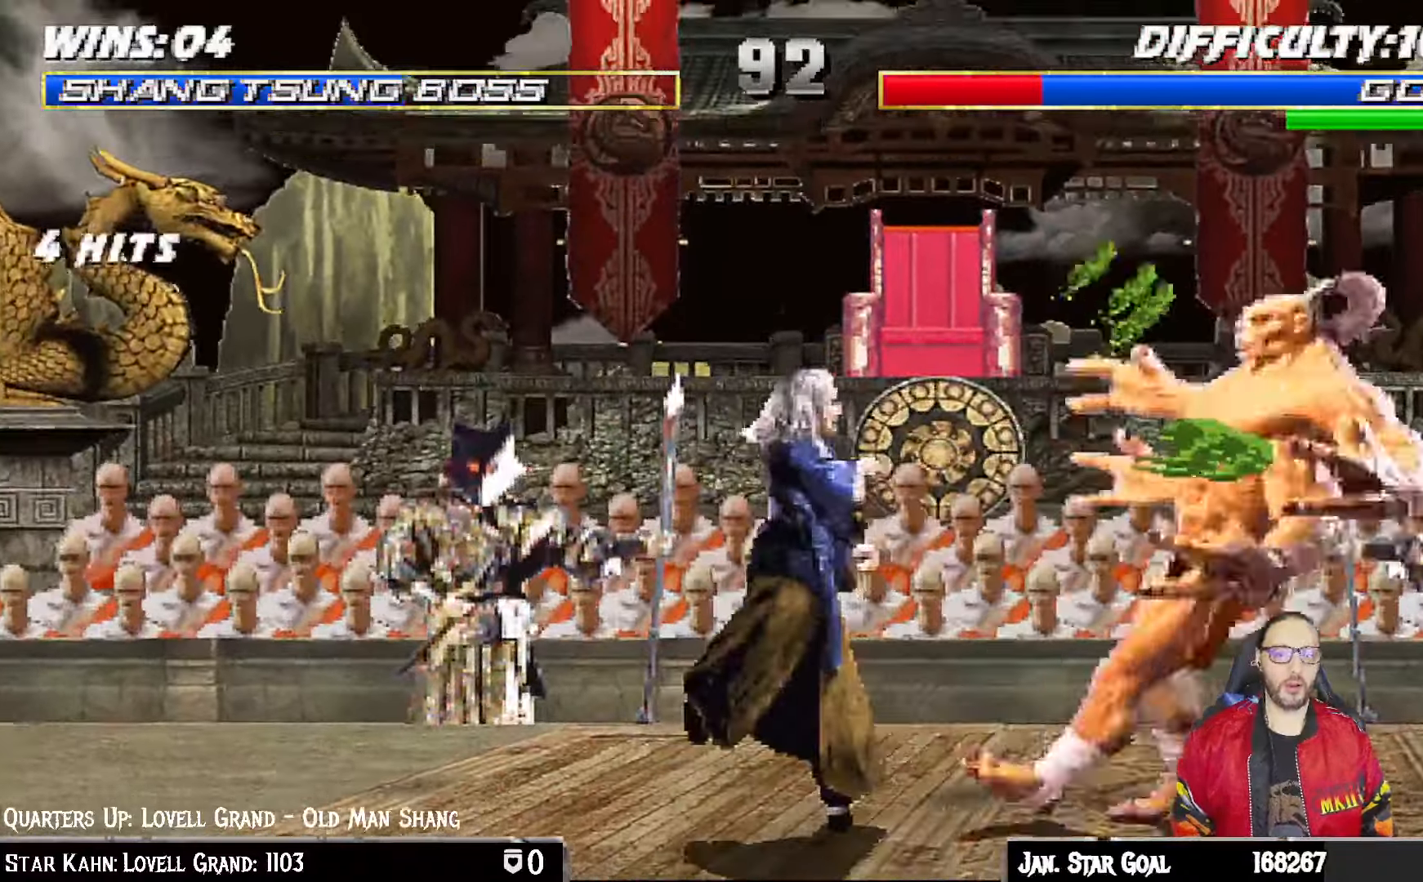
{"dt_ms": 500, "buttons": ["L1", "DPAD_UP", "DPAD_RIGHT"], "left_stick": "center", "right_stick": "center", "events": [[83, "TRIANGLE", "up"], [183, "DPAD_LEFT", "down"], [350, "DPAD_LEFT", "up"], [400, "L1", "down"], [433, "DPAD_RIGHT", "down"], [433, "DPAD_UP", "down"]]}
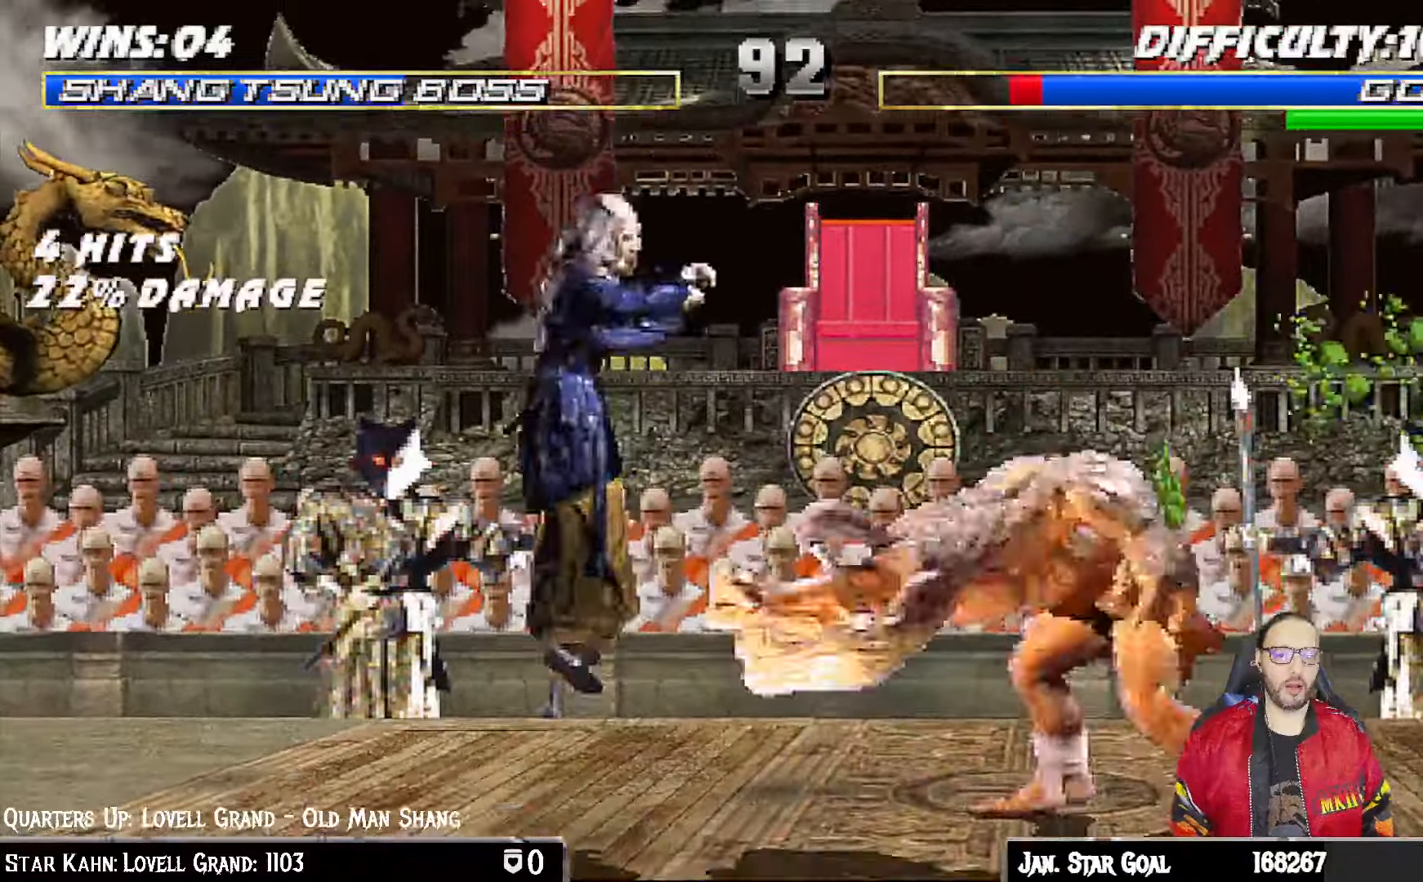
{"dt_ms": 500, "buttons": ["L1", "DPAD_LEFT"], "left_stick": "center", "right_stick": "center", "events": [[233, "DPAD_UP", "up"], [250, "DPAD_RIGHT", "up"], [317, "SQUARE", "down"], [433, "SQUARE", "up"], [450, "DPAD_LEFT", "down"]]}
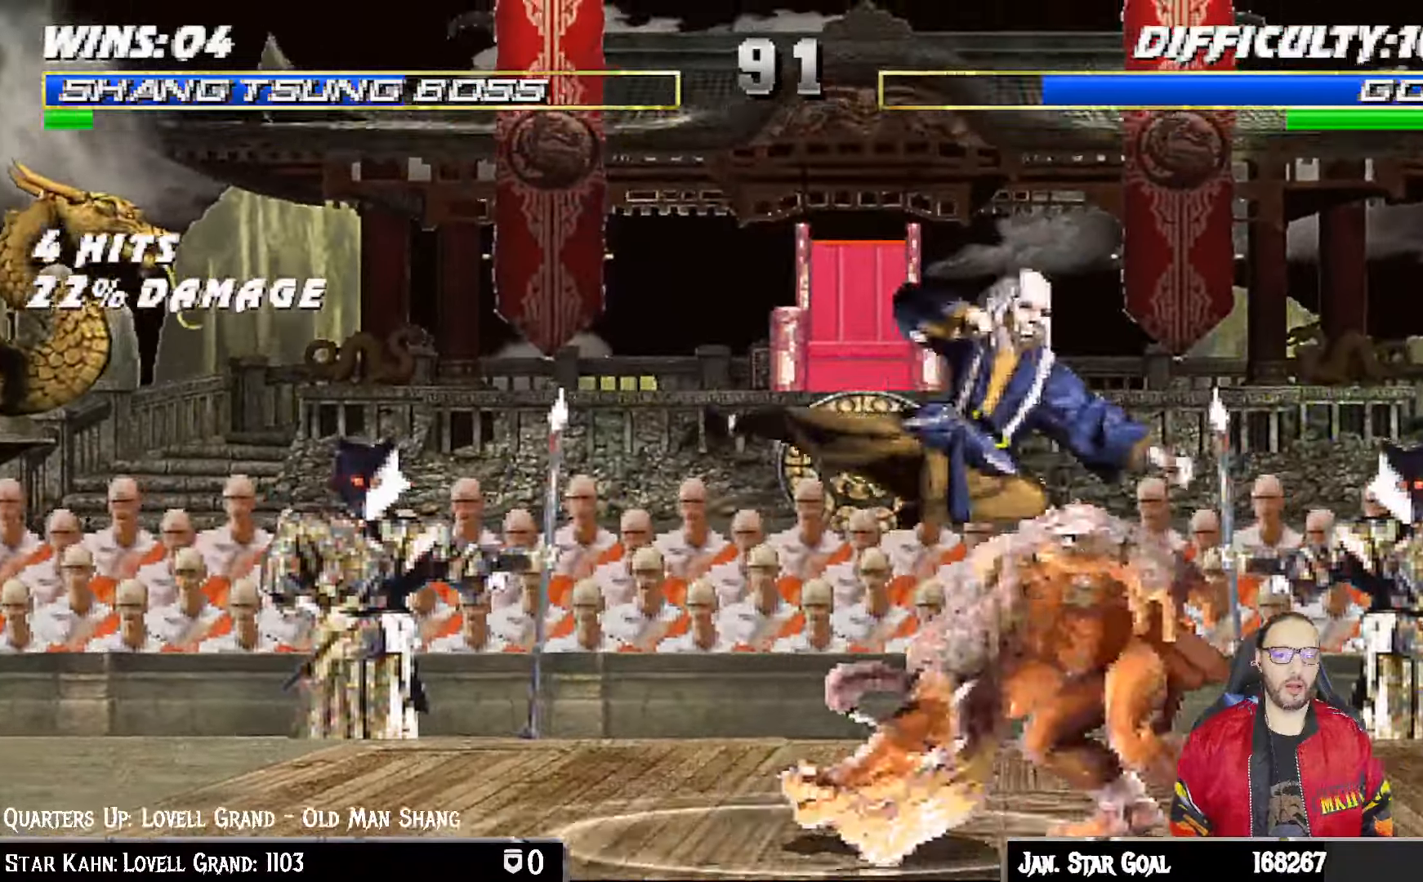
{"dt_ms": 500, "buttons": ["L1", "DPAD_LEFT"], "left_stick": "center", "right_stick": "center", "events": [[17, "SQUARE", "down"], [67, "SQUARE", "up"], [167, "SQUARE", "down"], [233, "SQUARE", "up"], [300, "SQUARE", "down"], [350, "CROSS", "down"], [350, "SQUARE", "up"], [483, "CROSS", "up"]]}